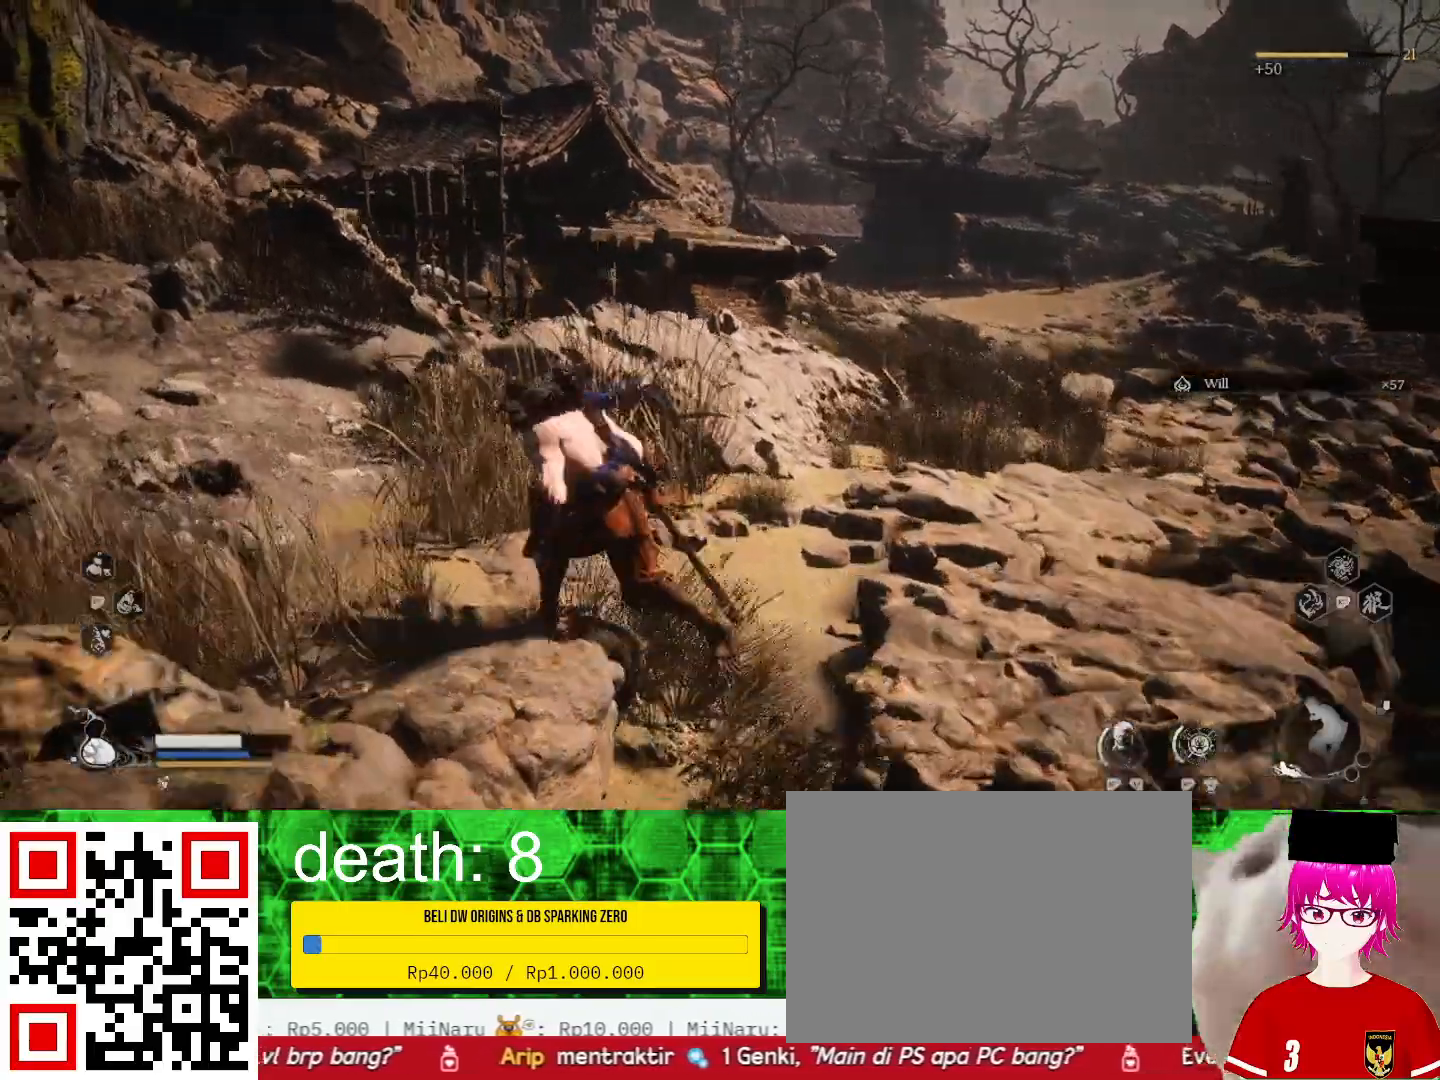
Gameplay with a controller (PlayStation layout); each line is a JSON object with the inputs held at the frame after it. "events" lists button and stick changes between this image and that frame as [ms after this image, input, new state], when the widget could be followed in between.
{"buttons": [], "left_stick": "up-left", "right_stick": "center", "events": []}
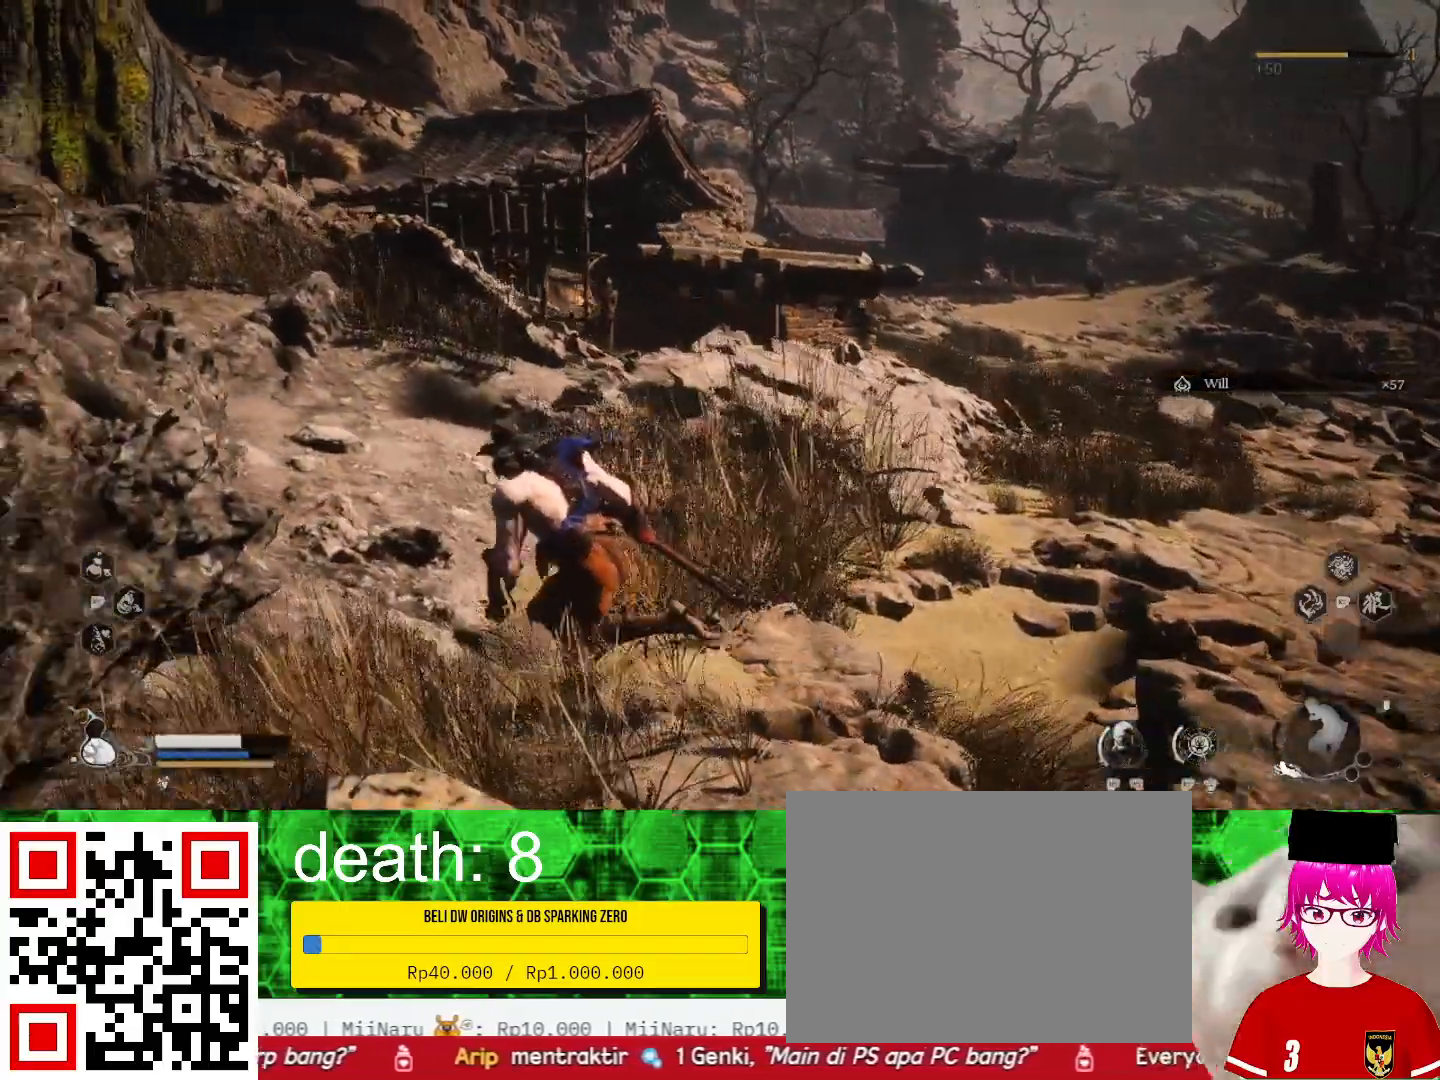
{"buttons": [], "left_stick": "up-left", "right_stick": "center", "events": []}
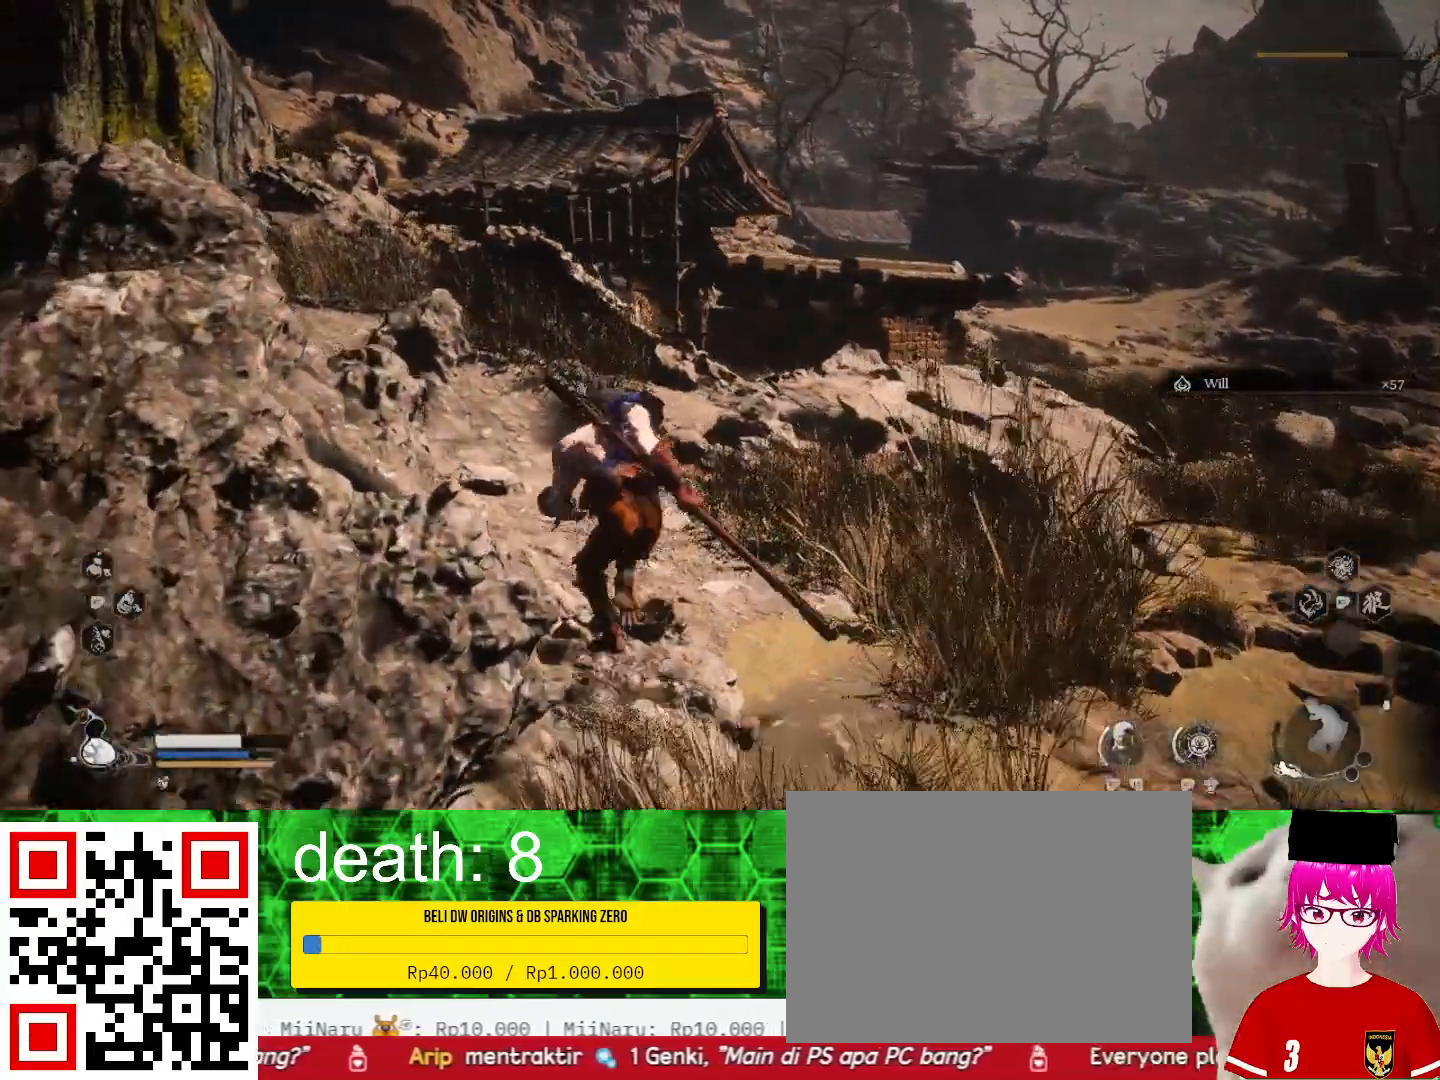
{"buttons": [], "left_stick": "up", "right_stick": "center", "events": [[167, "left_stick", "up"]]}
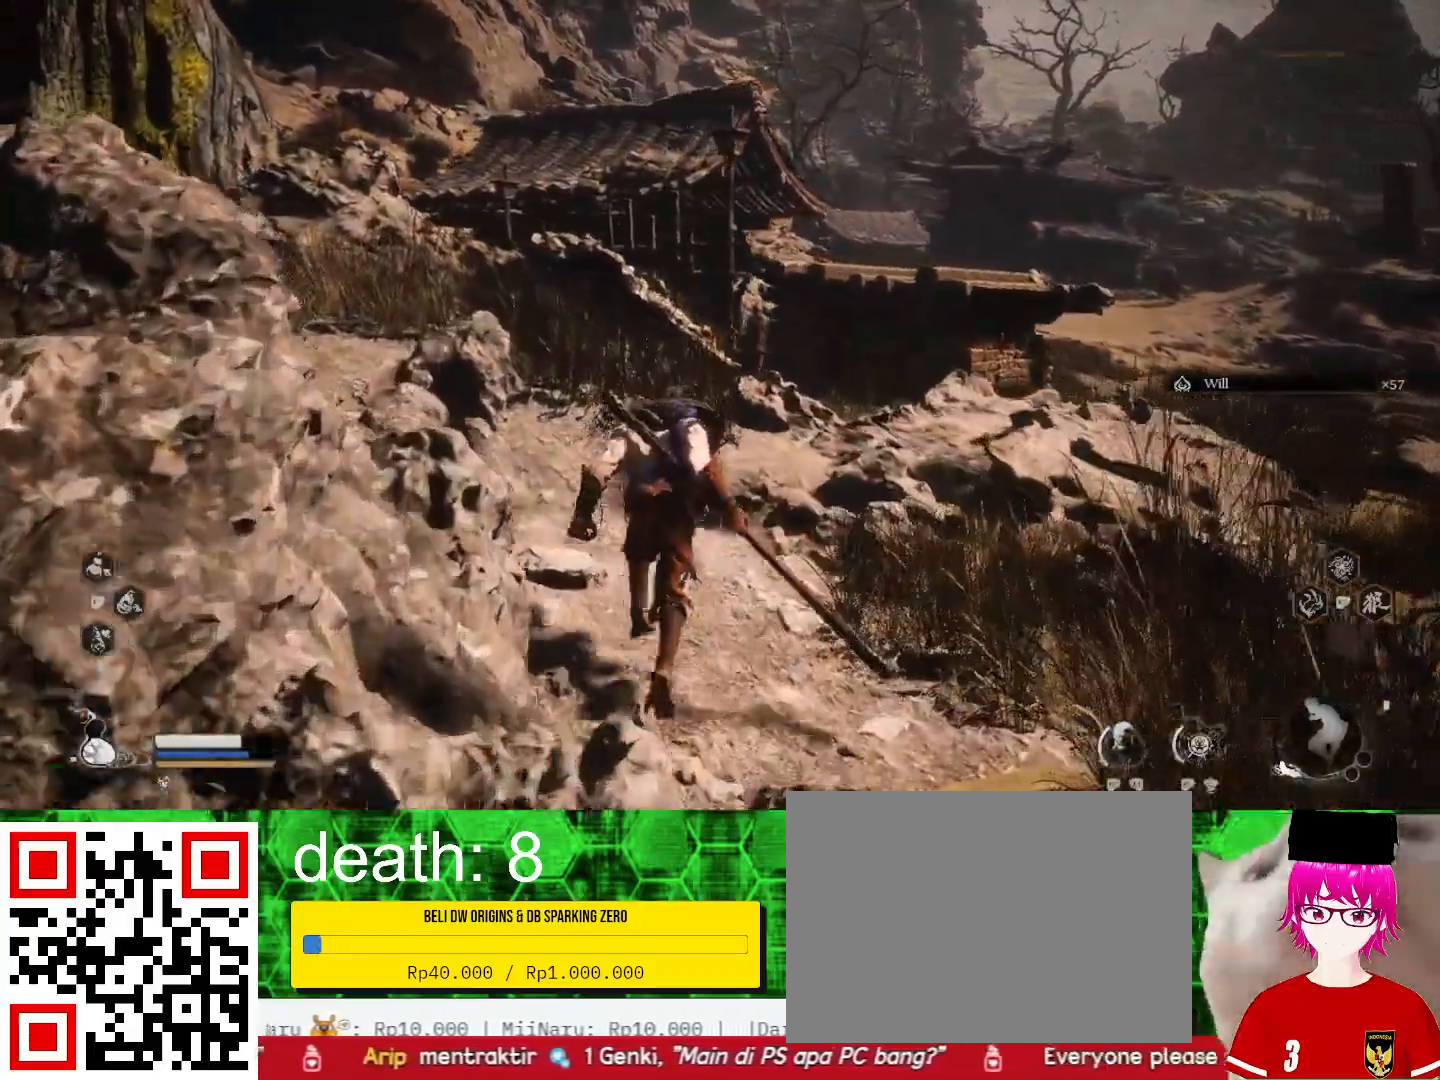
{"buttons": [], "left_stick": "up-left", "right_stick": "right", "events": [[400, "right_stick", "right"], [467, "left_stick", "up-left"]]}
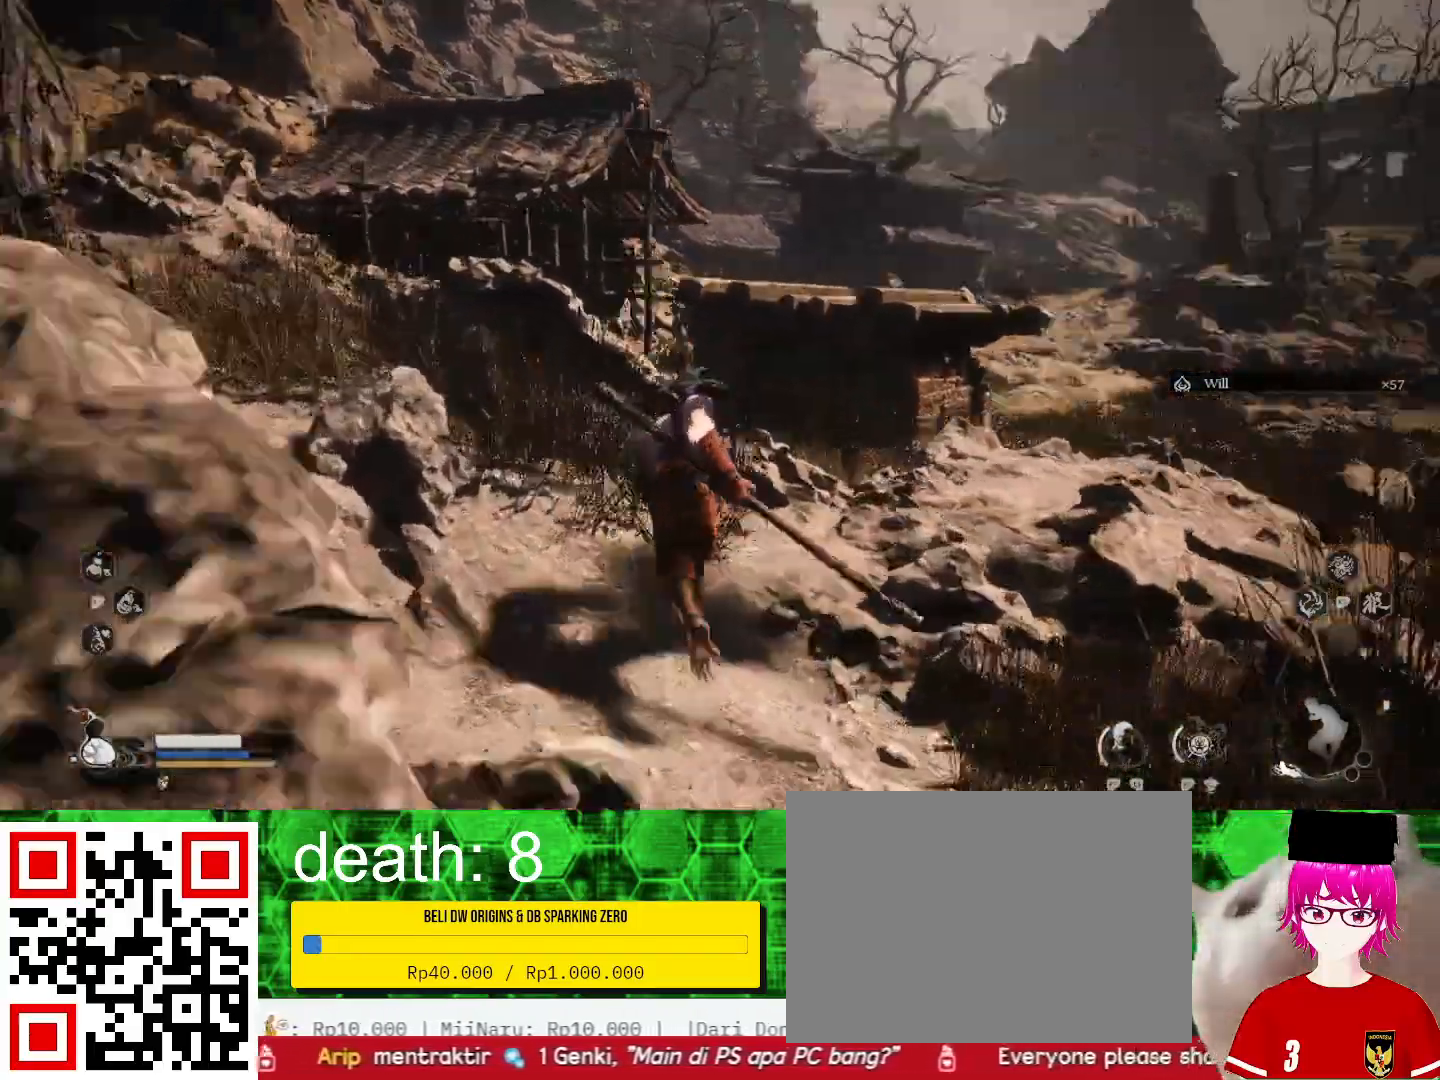
{"buttons": [], "left_stick": "up-left", "right_stick": "center", "events": [[300, "right_stick", "center"]]}
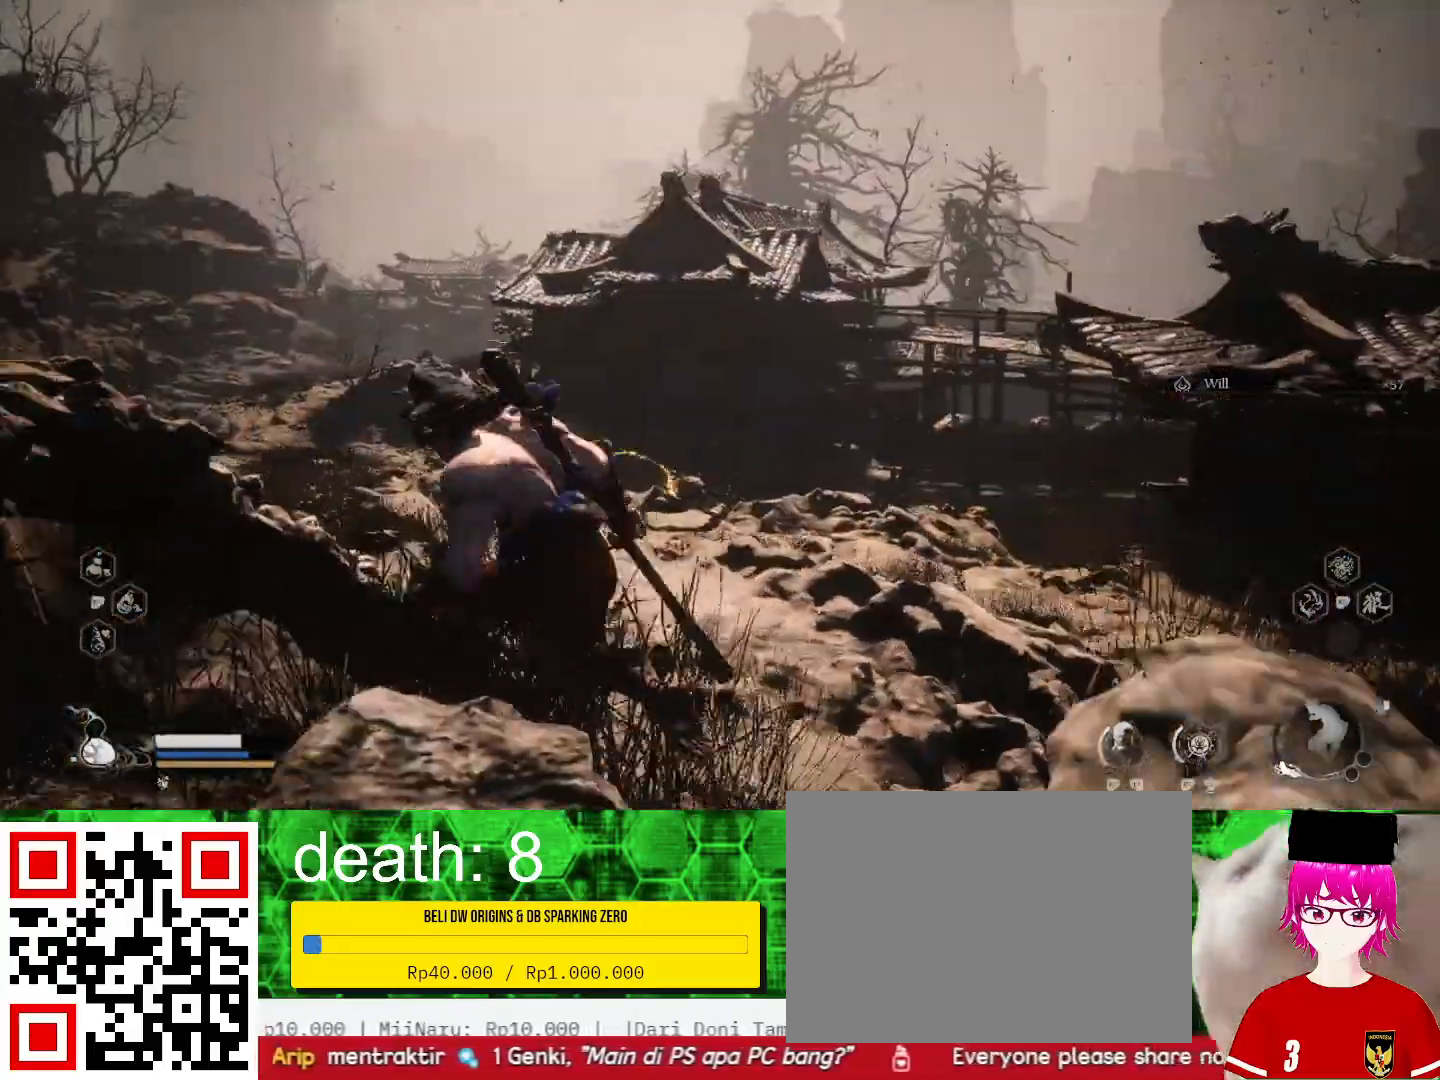
{"buttons": [], "left_stick": "up", "right_stick": "down", "events": [[33, "left_stick", "center"], [300, "left_stick", "up"], [300, "right_stick", "down"]]}
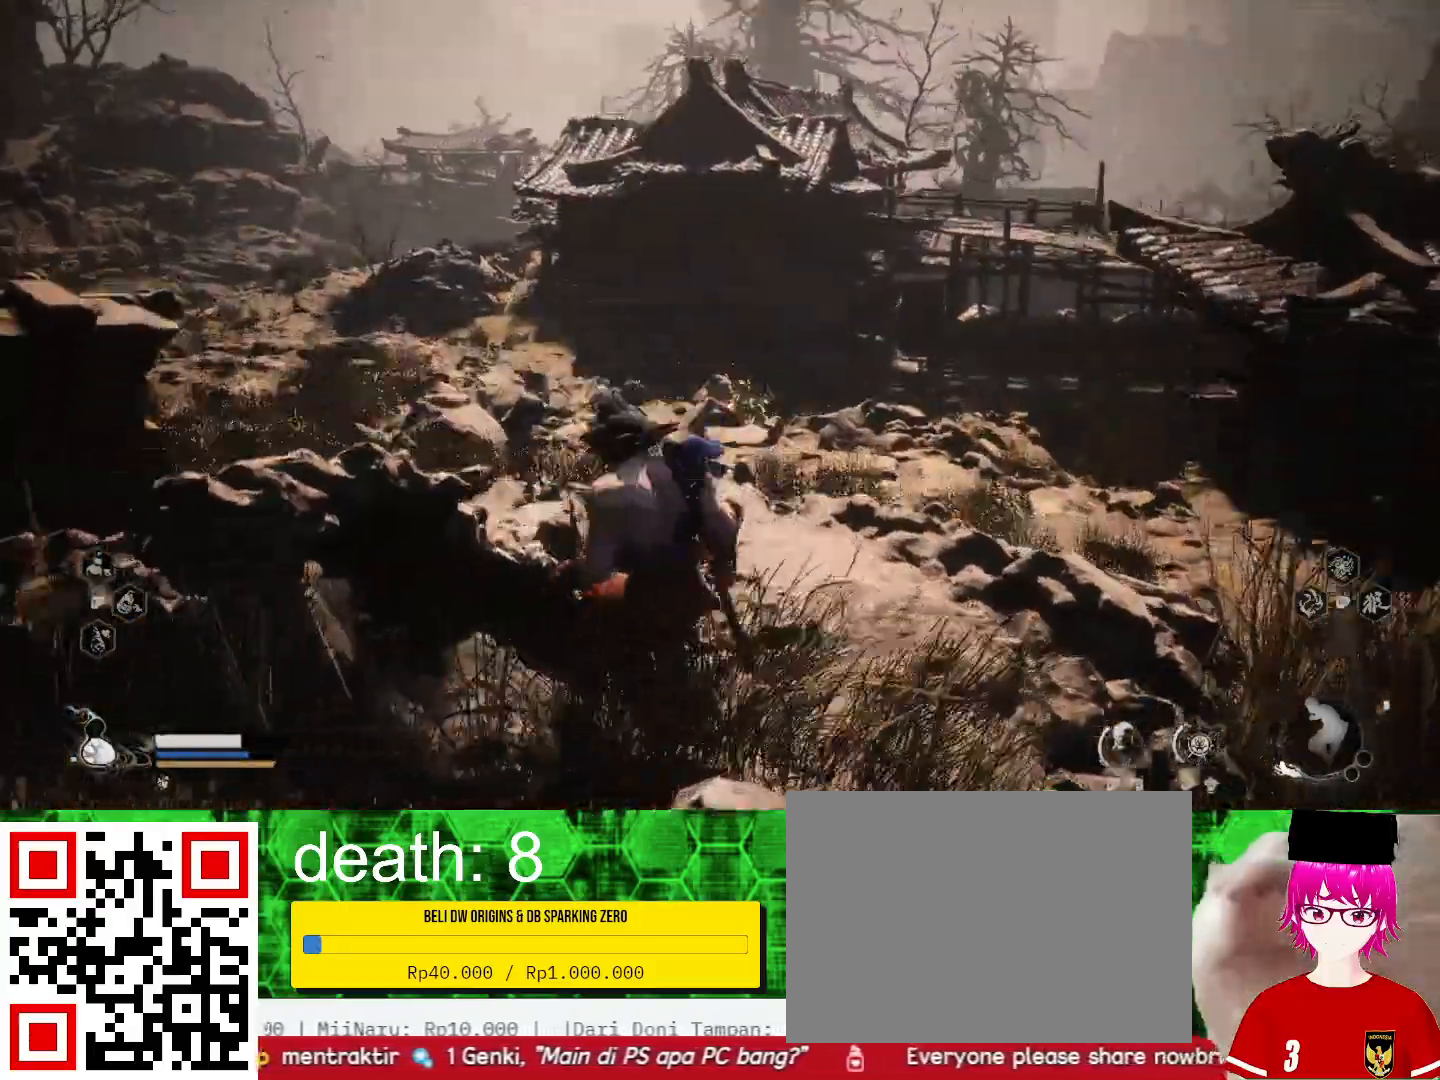
{"buttons": [], "left_stick": "up", "right_stick": "center", "events": [[133, "right_stick", "center"]]}
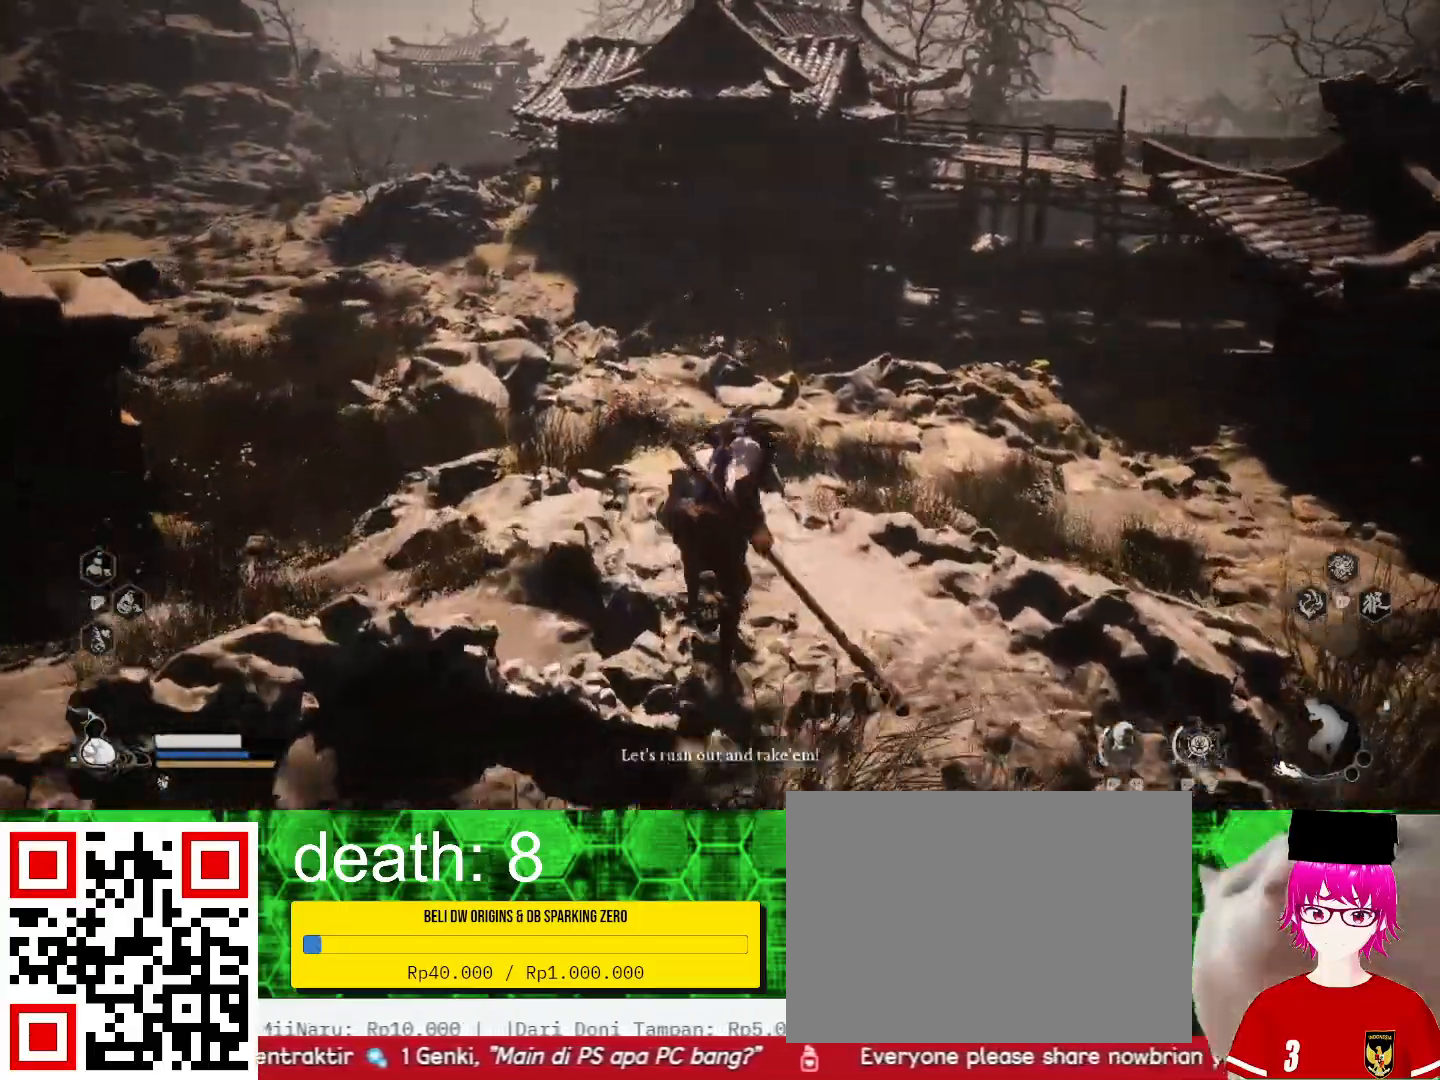
{"buttons": [], "left_stick": "up-left", "right_stick": "center", "events": [[67, "left_stick", "up-left"]]}
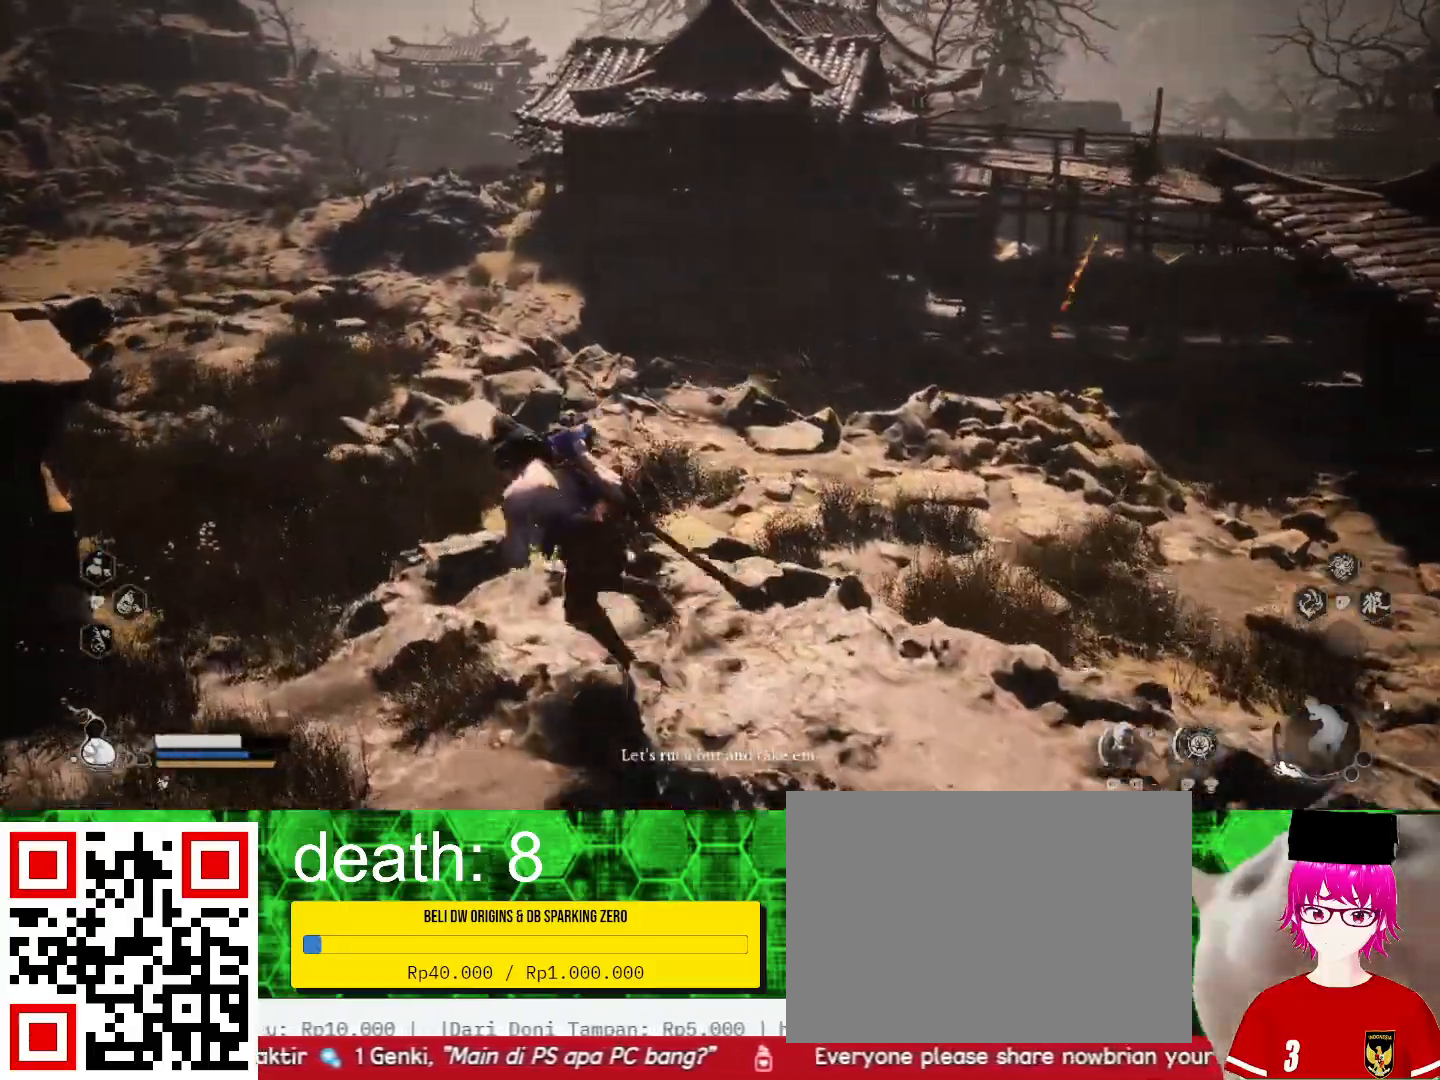
{"buttons": [], "left_stick": "up-left", "right_stick": "center", "events": [[33, "left_stick", "up"], [267, "R1", "down"], [300, "left_stick", "up-left"], [500, "R1", "up"]]}
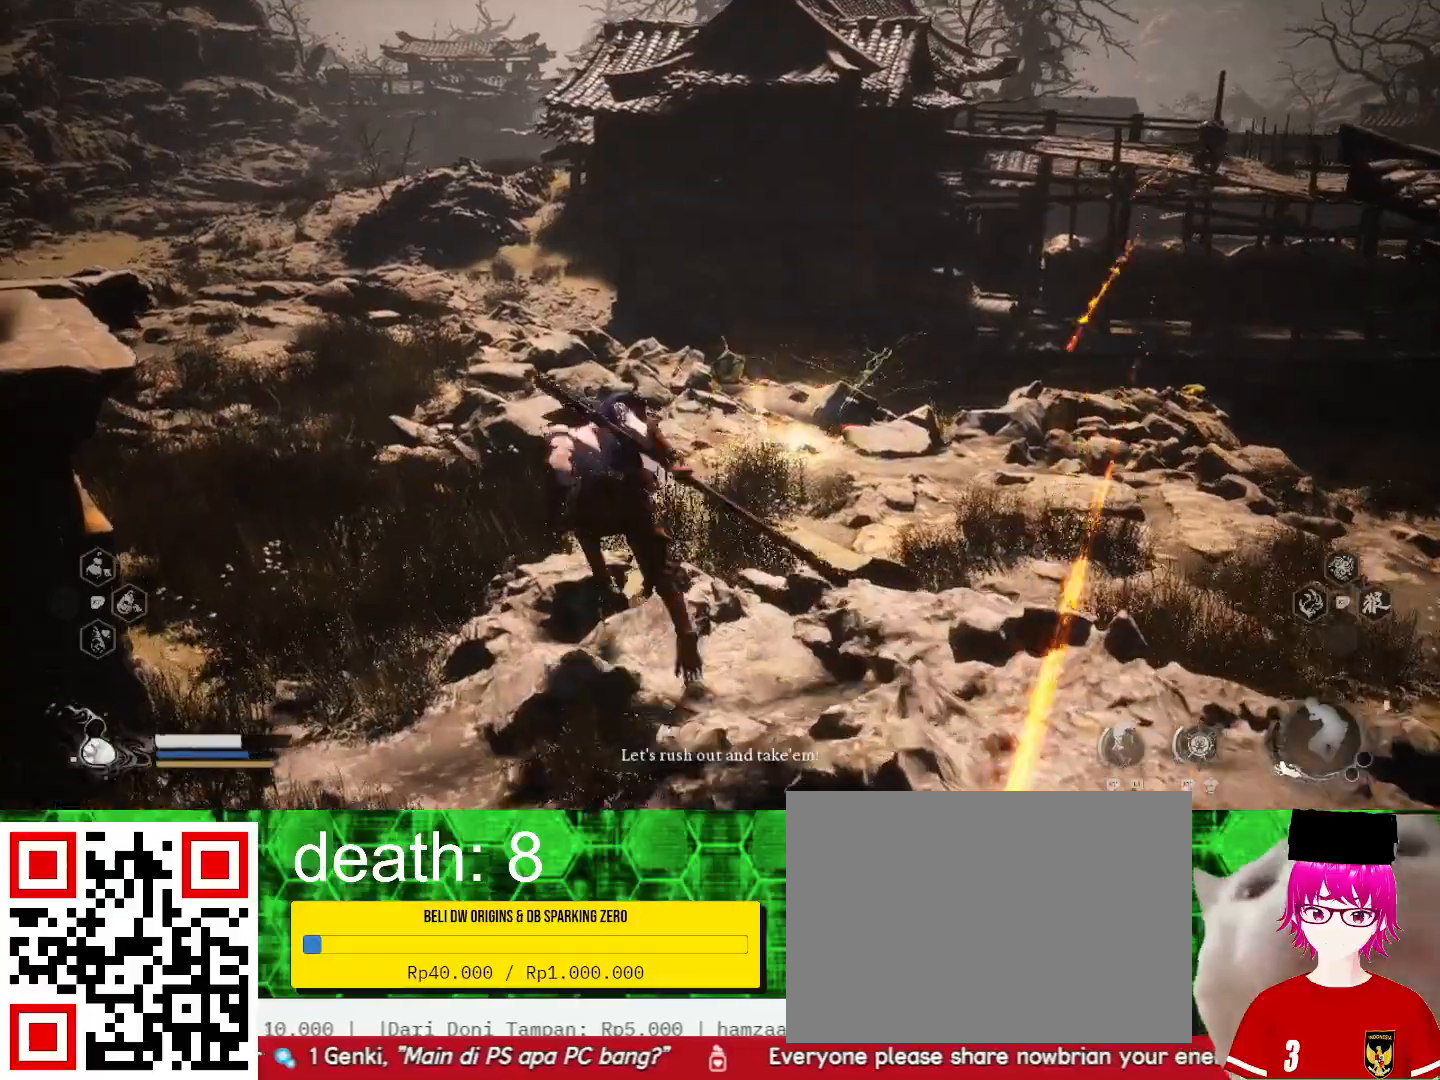
{"buttons": [], "left_stick": "up-left", "right_stick": "left", "events": [[300, "right_stick", "left"]]}
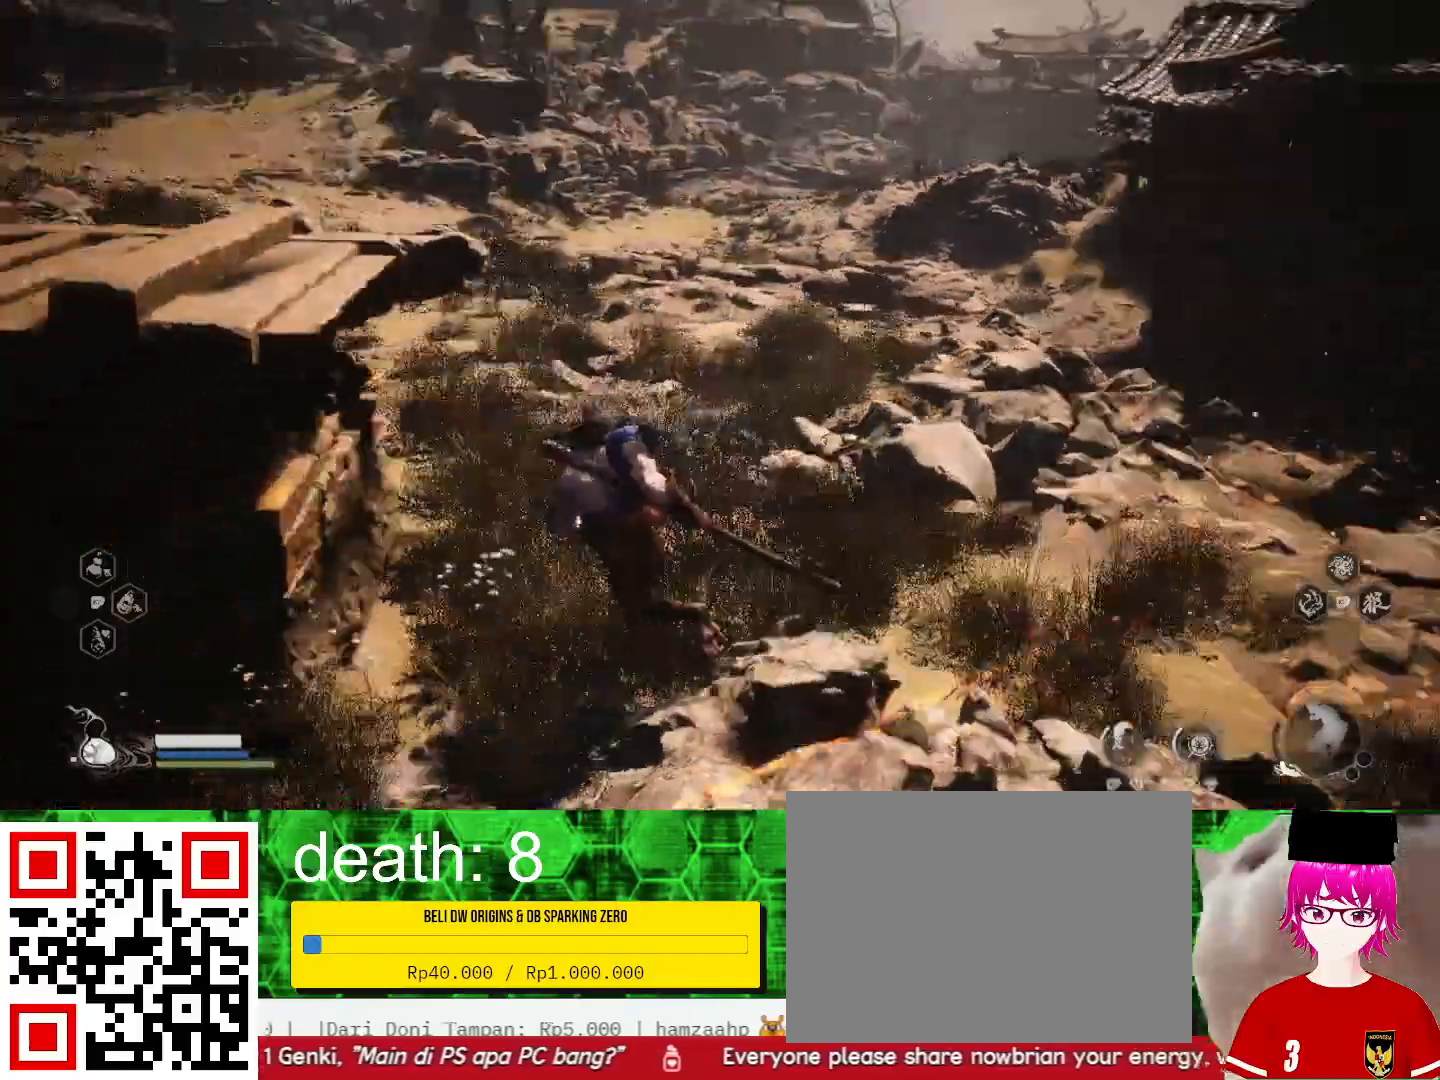
{"buttons": [], "left_stick": "up", "right_stick": "center", "events": [[67, "right_stick", "center"], [100, "left_stick", "up"], [267, "R1", "down"], [400, "R1", "up"]]}
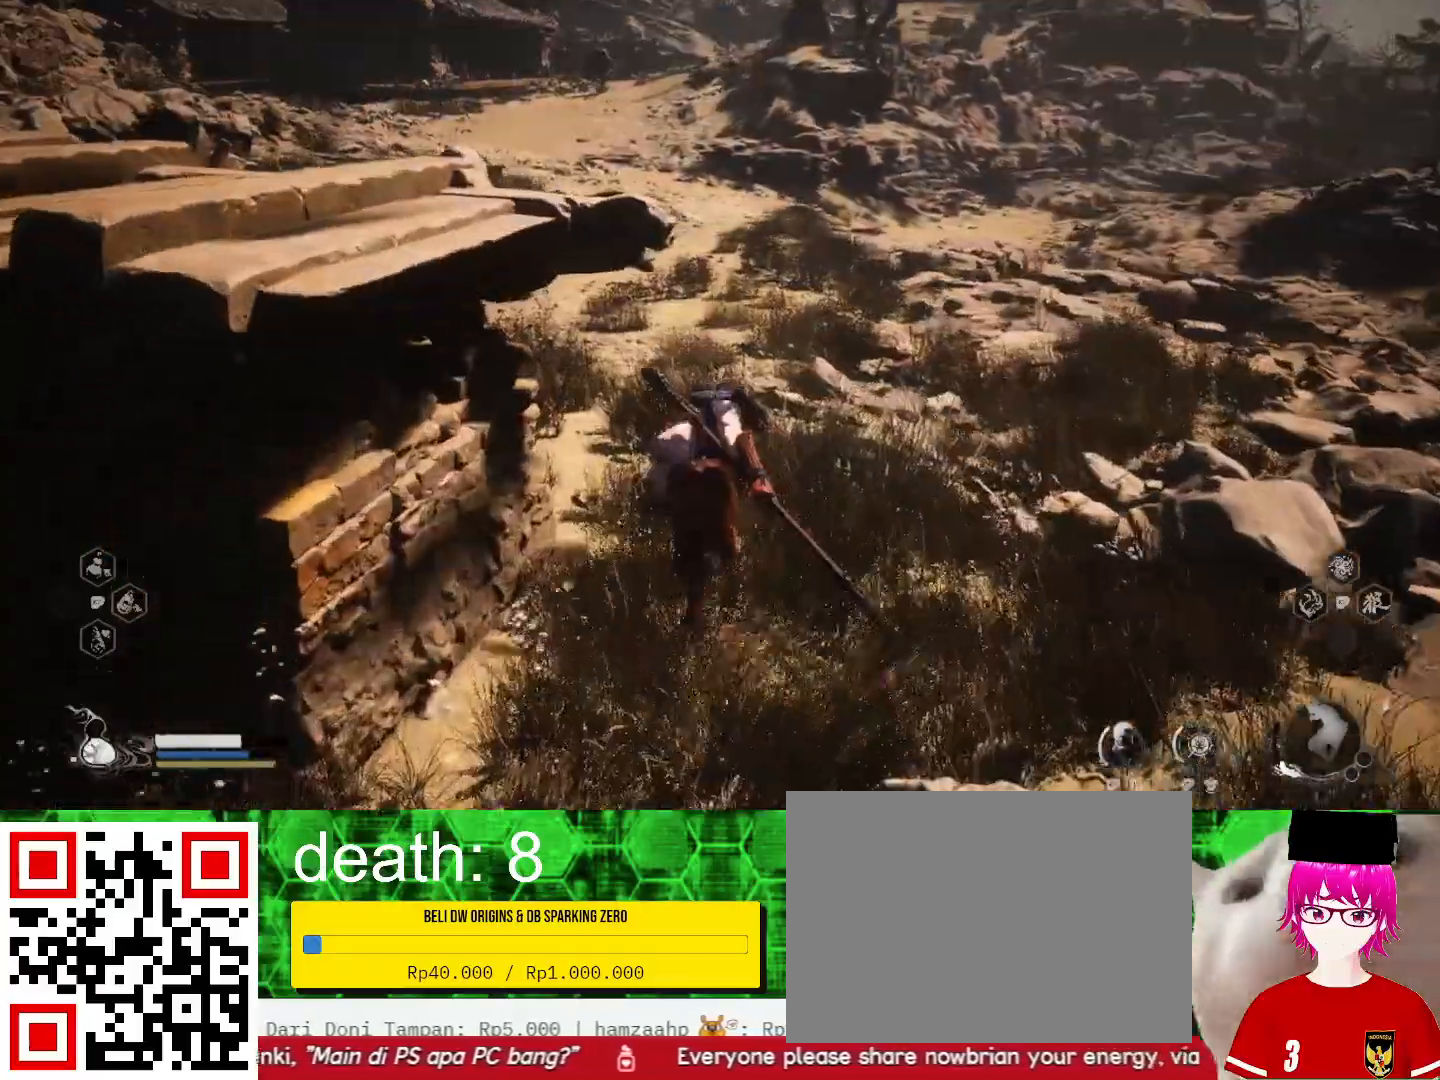
{"buttons": [], "left_stick": "up-left", "right_stick": "left", "events": [[200, "left_stick", "up-left"], [200, "right_stick", "left"]]}
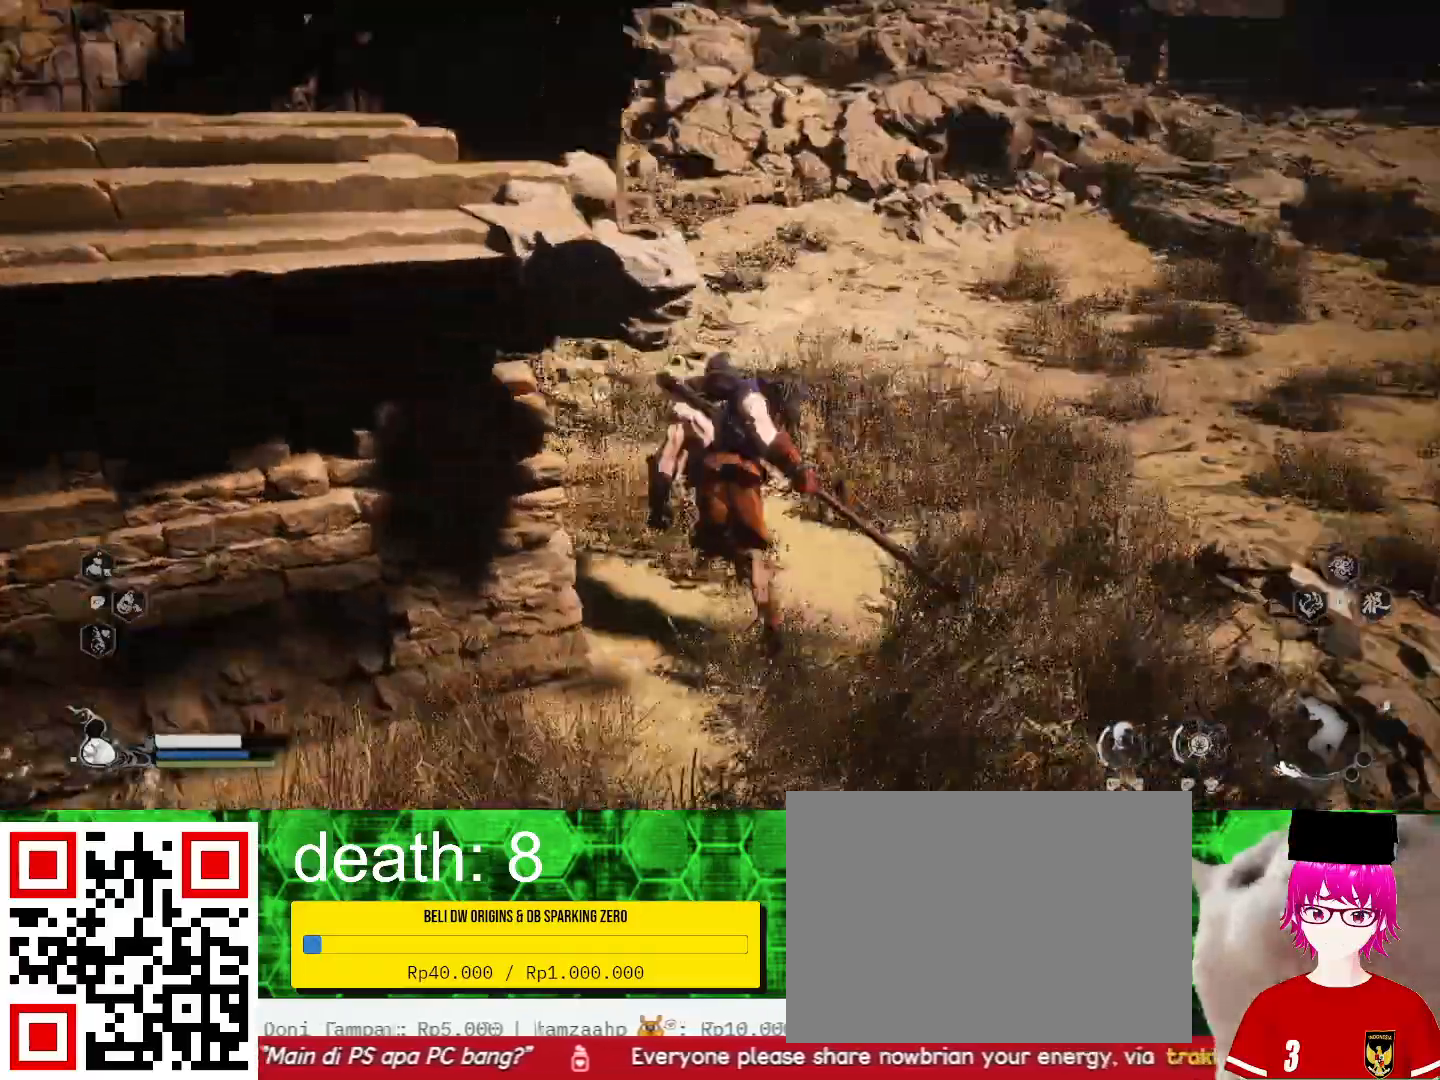
{"buttons": [], "left_stick": "up", "right_stick": "center", "events": [[33, "left_stick", "up"], [167, "right_stick", "center"]]}
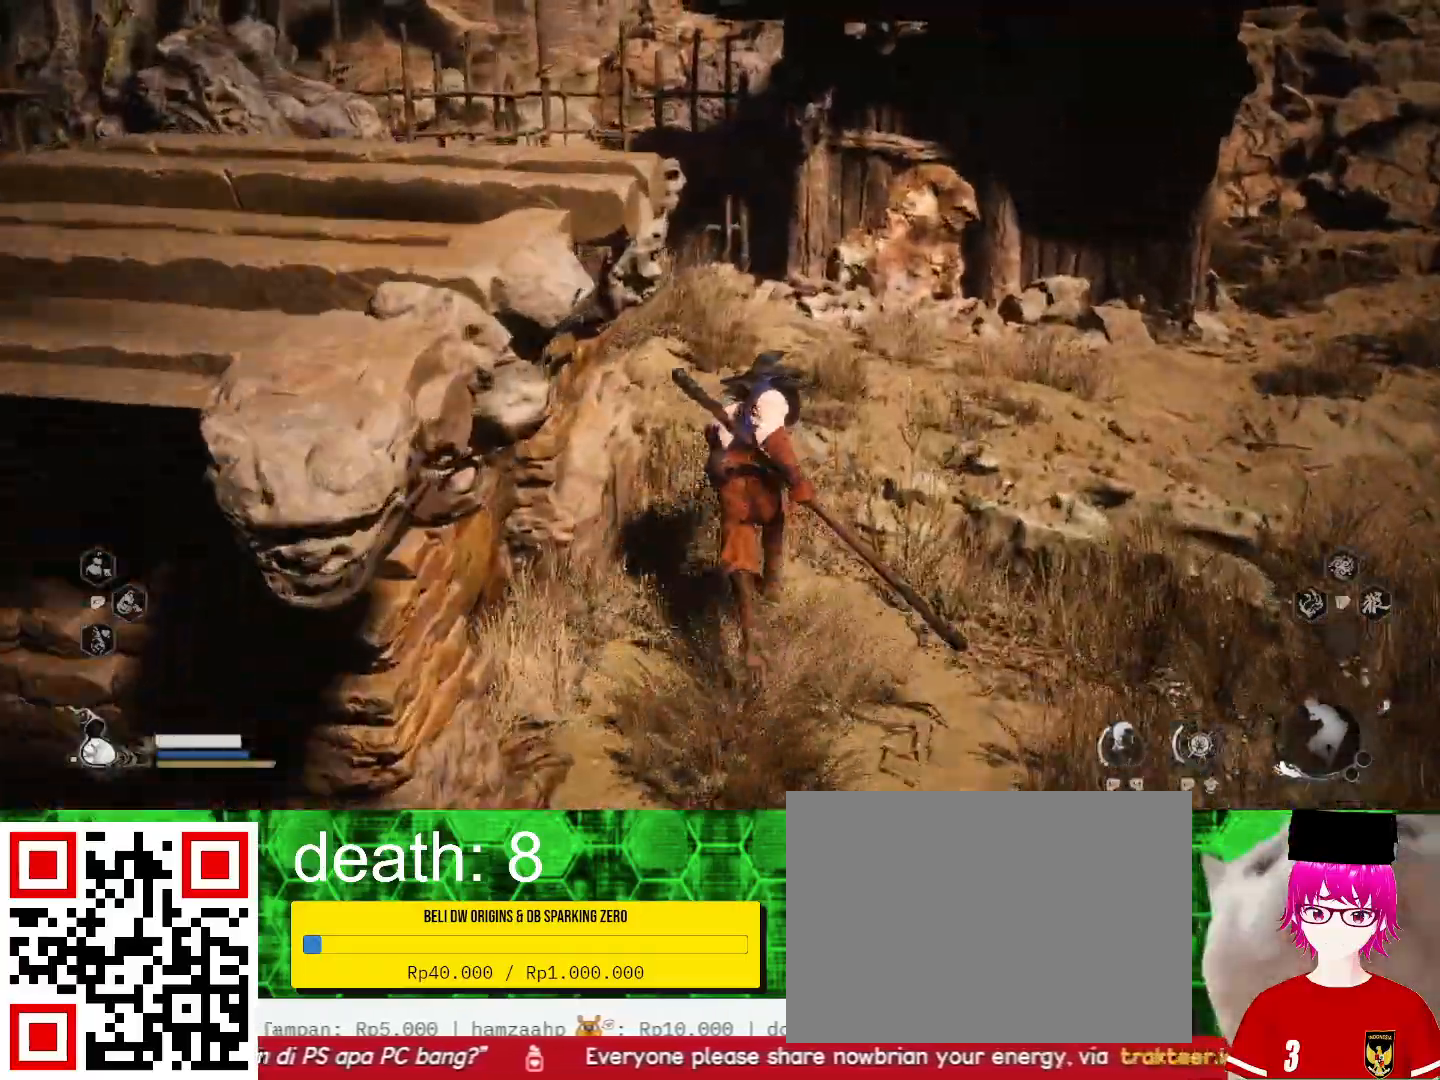
{"buttons": [], "left_stick": "up", "right_stick": "center", "events": []}
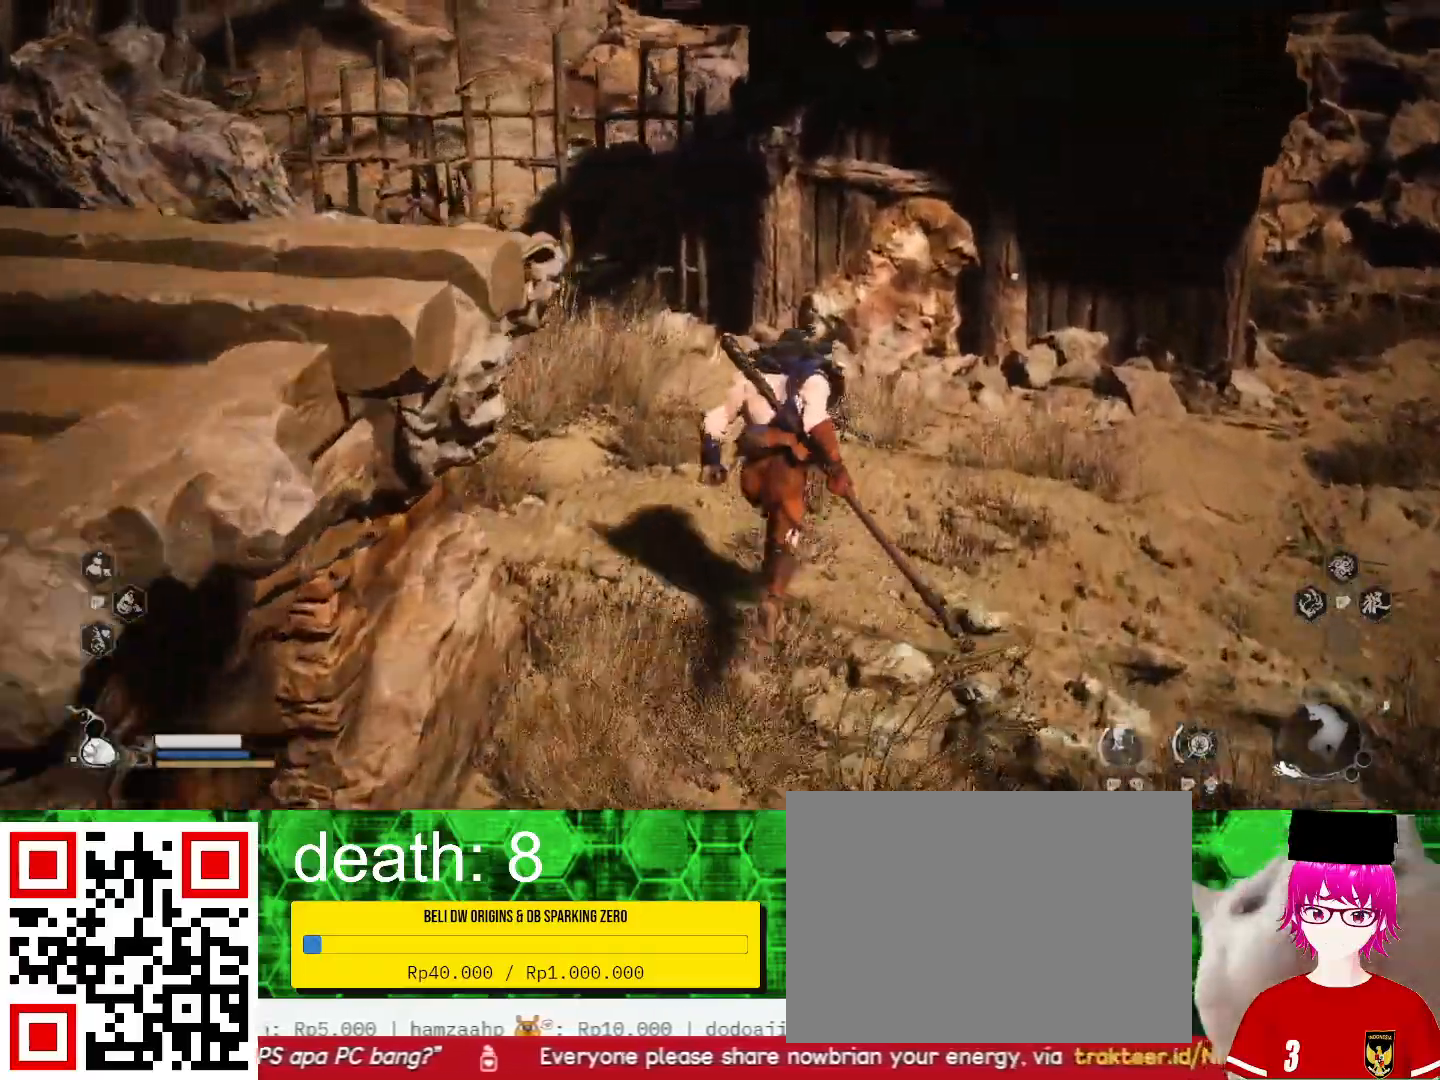
{"buttons": [], "left_stick": "up", "right_stick": "center", "events": []}
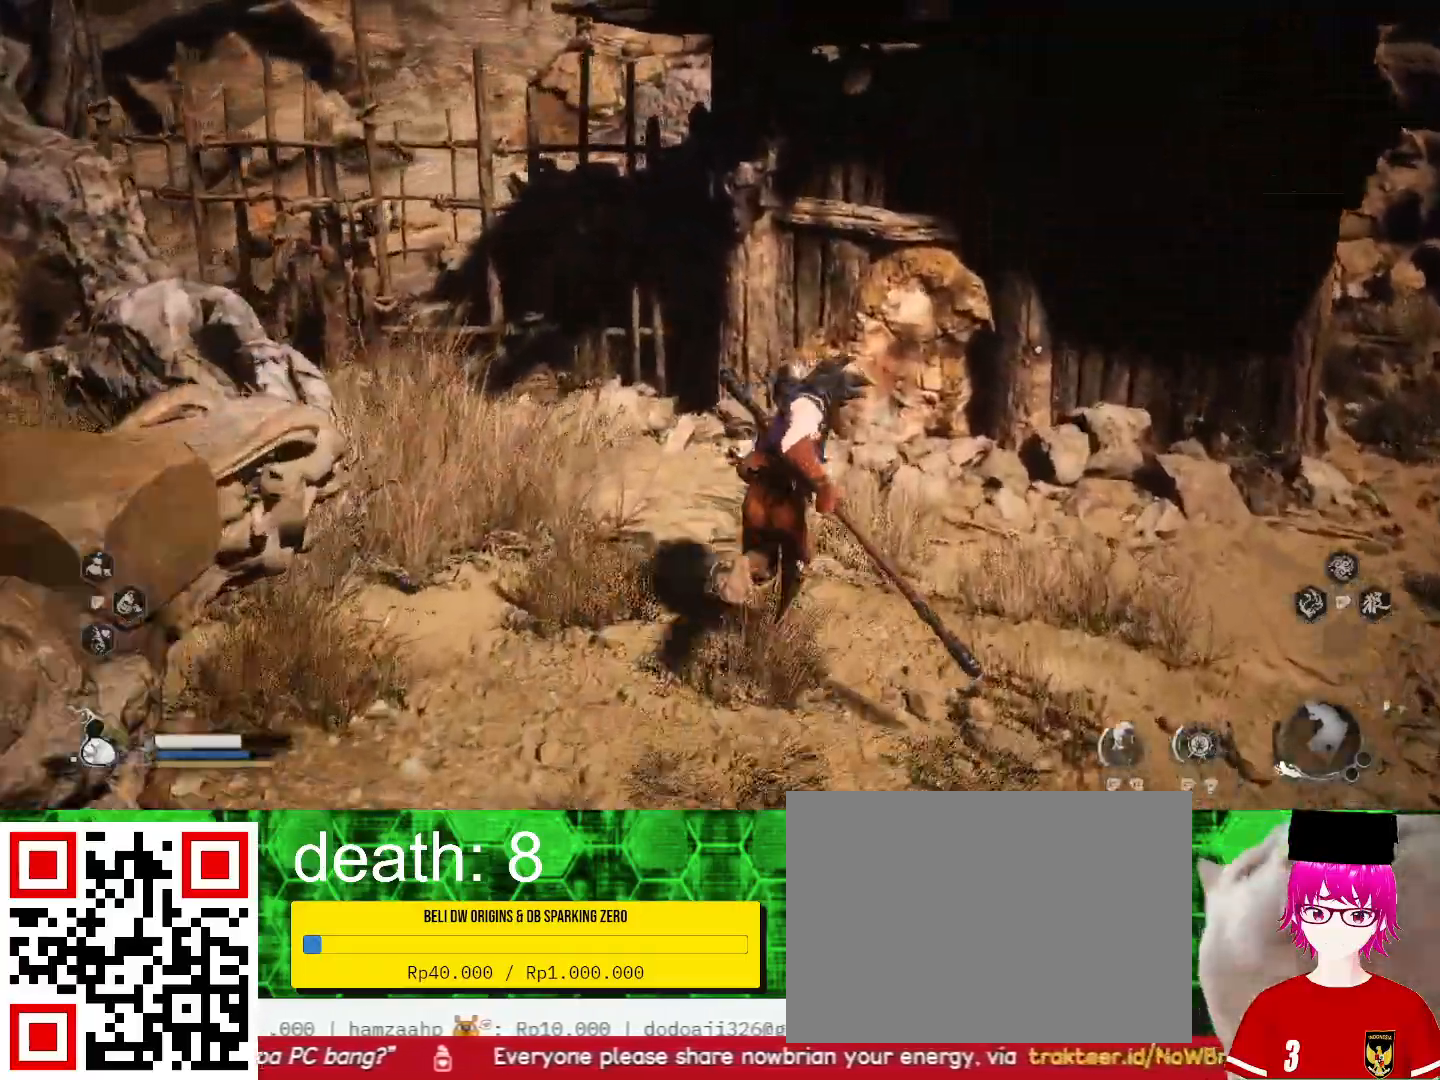
{"buttons": [], "left_stick": "up", "right_stick": "center", "events": []}
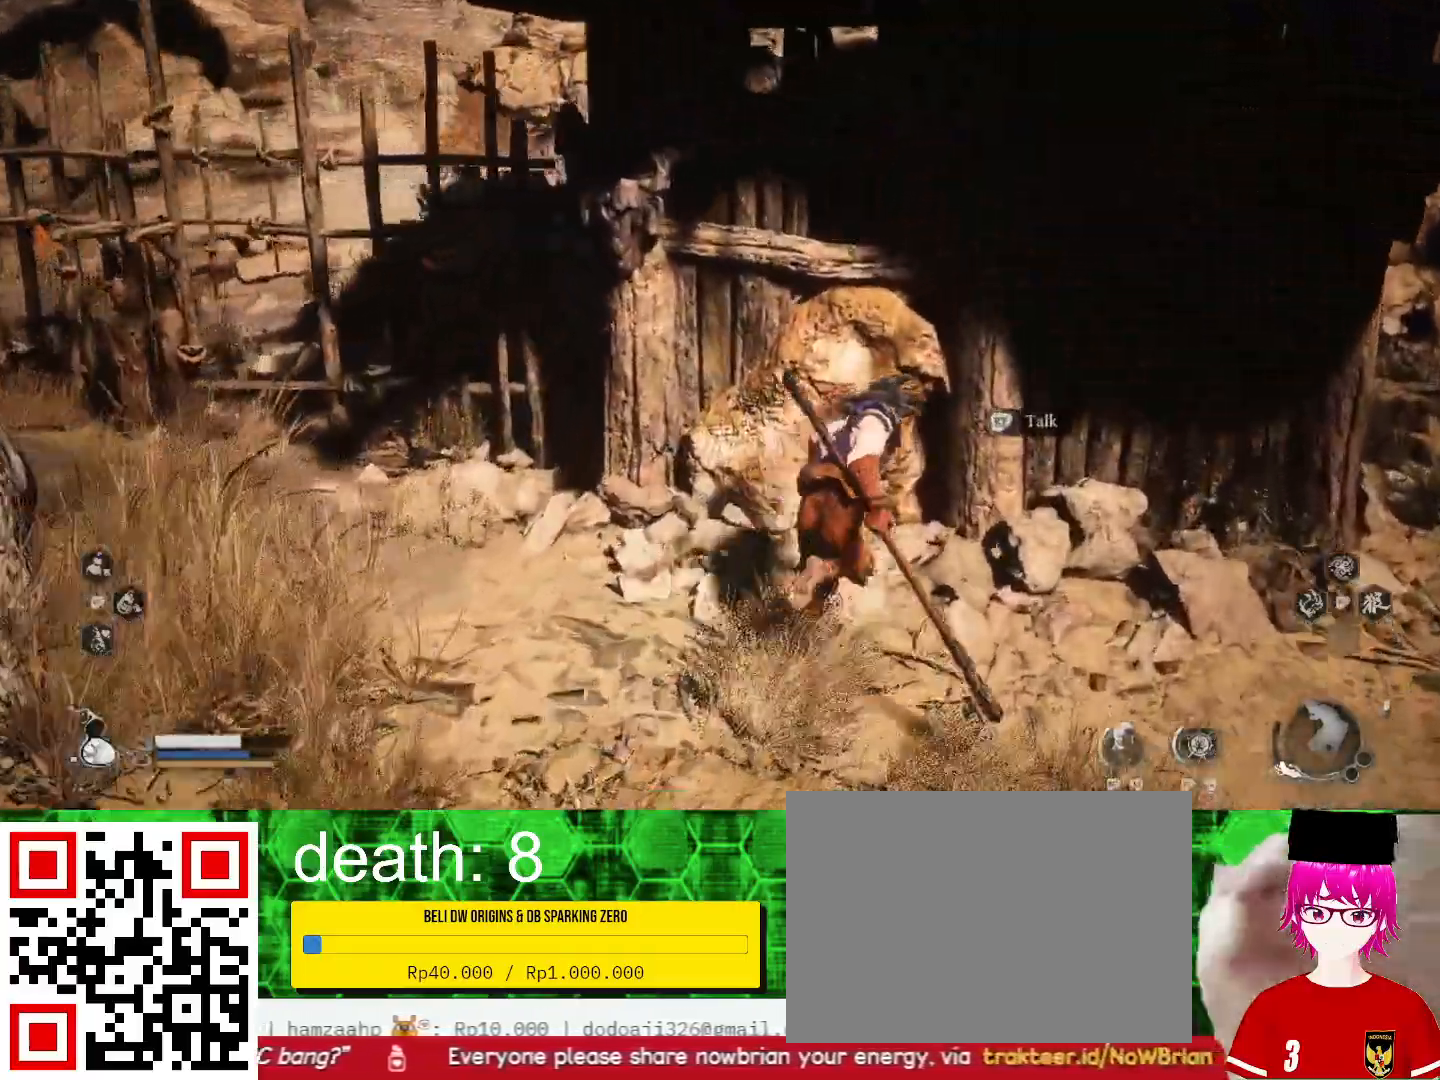
{"buttons": [], "left_stick": "center", "right_stick": "center", "events": [[67, "left_stick", "center"], [200, "R2", "down"], [333, "R2", "up"]]}
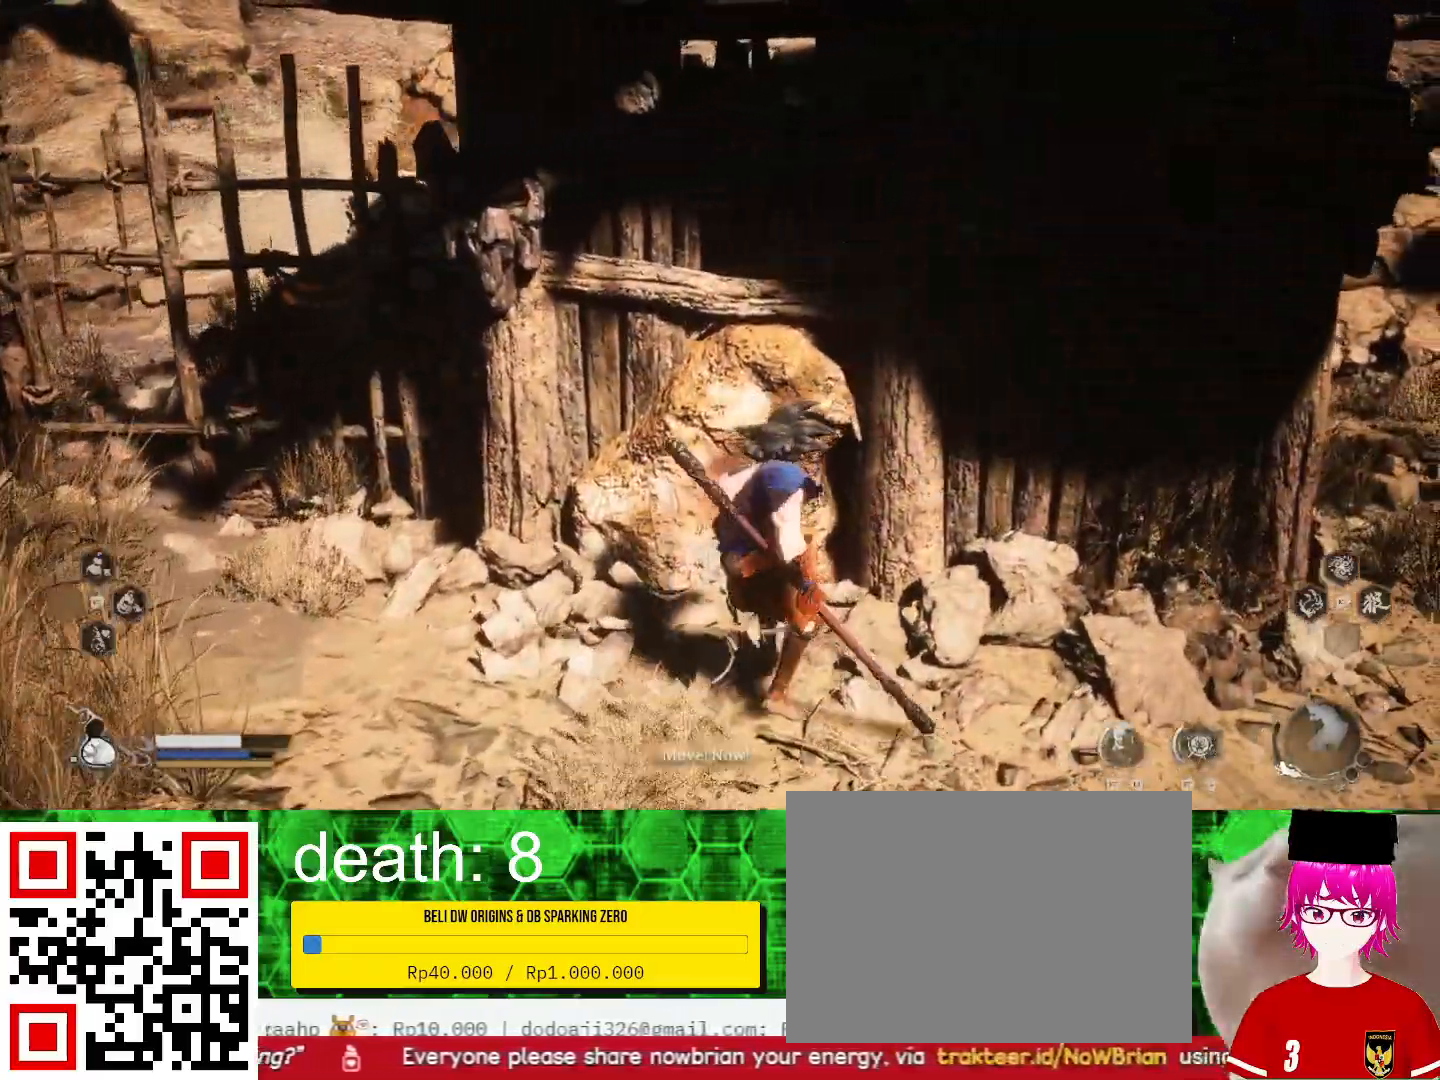
{"buttons": [], "left_stick": "center", "right_stick": "center", "events": []}
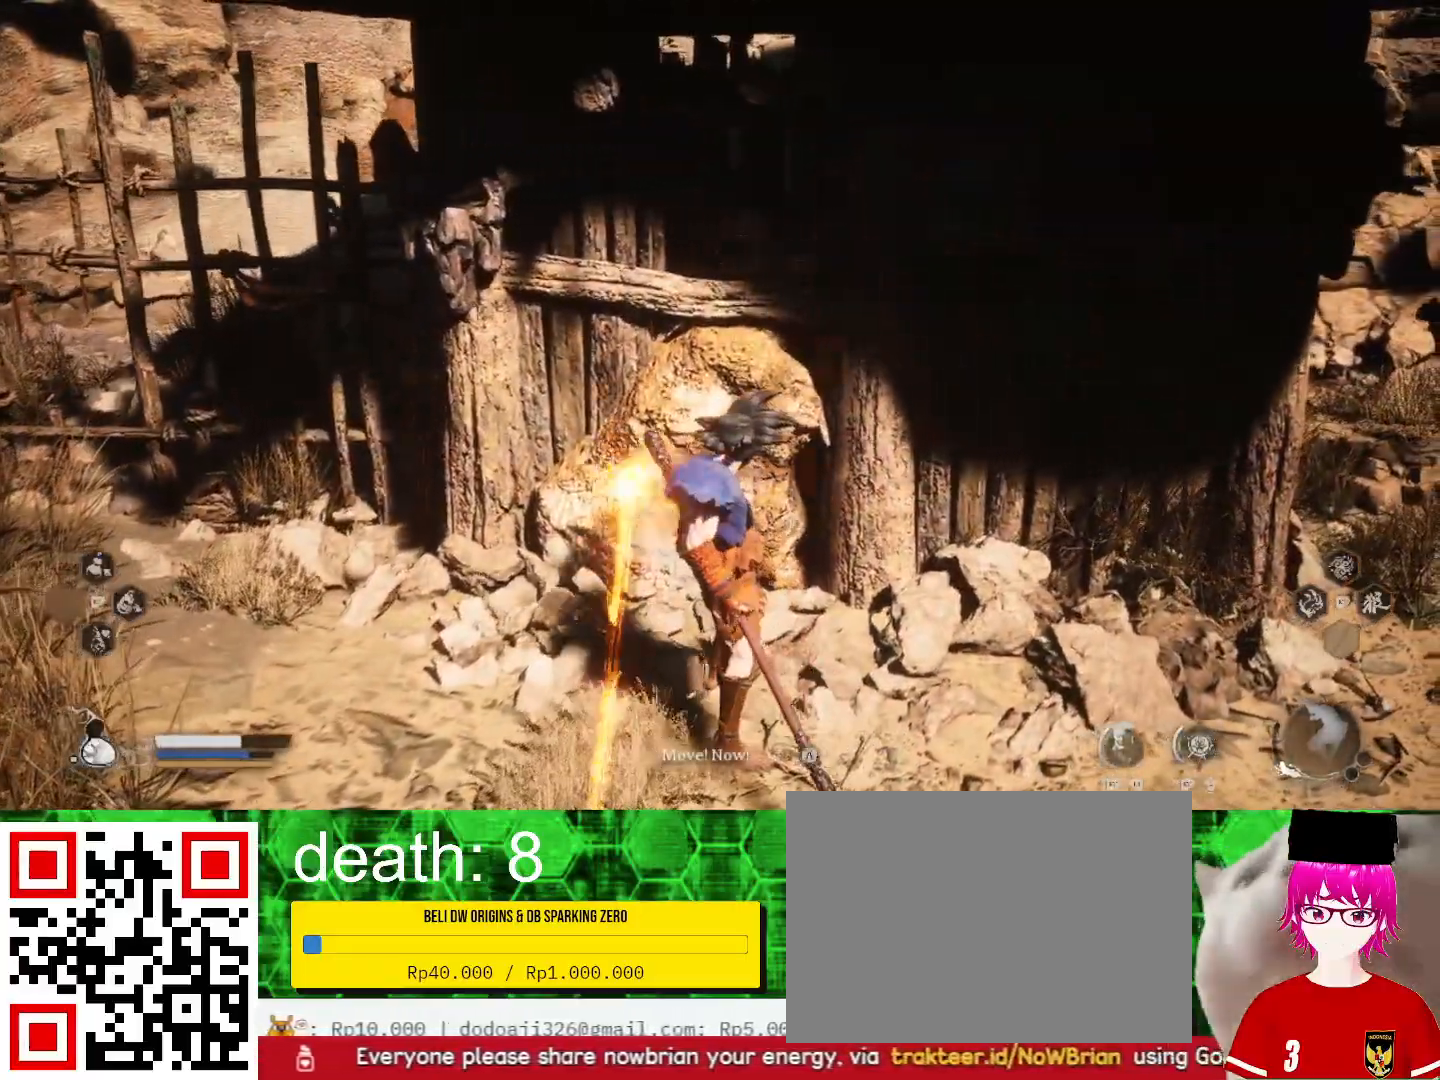
{"buttons": [], "left_stick": "left", "right_stick": "center", "events": [[400, "left_stick", "left"]]}
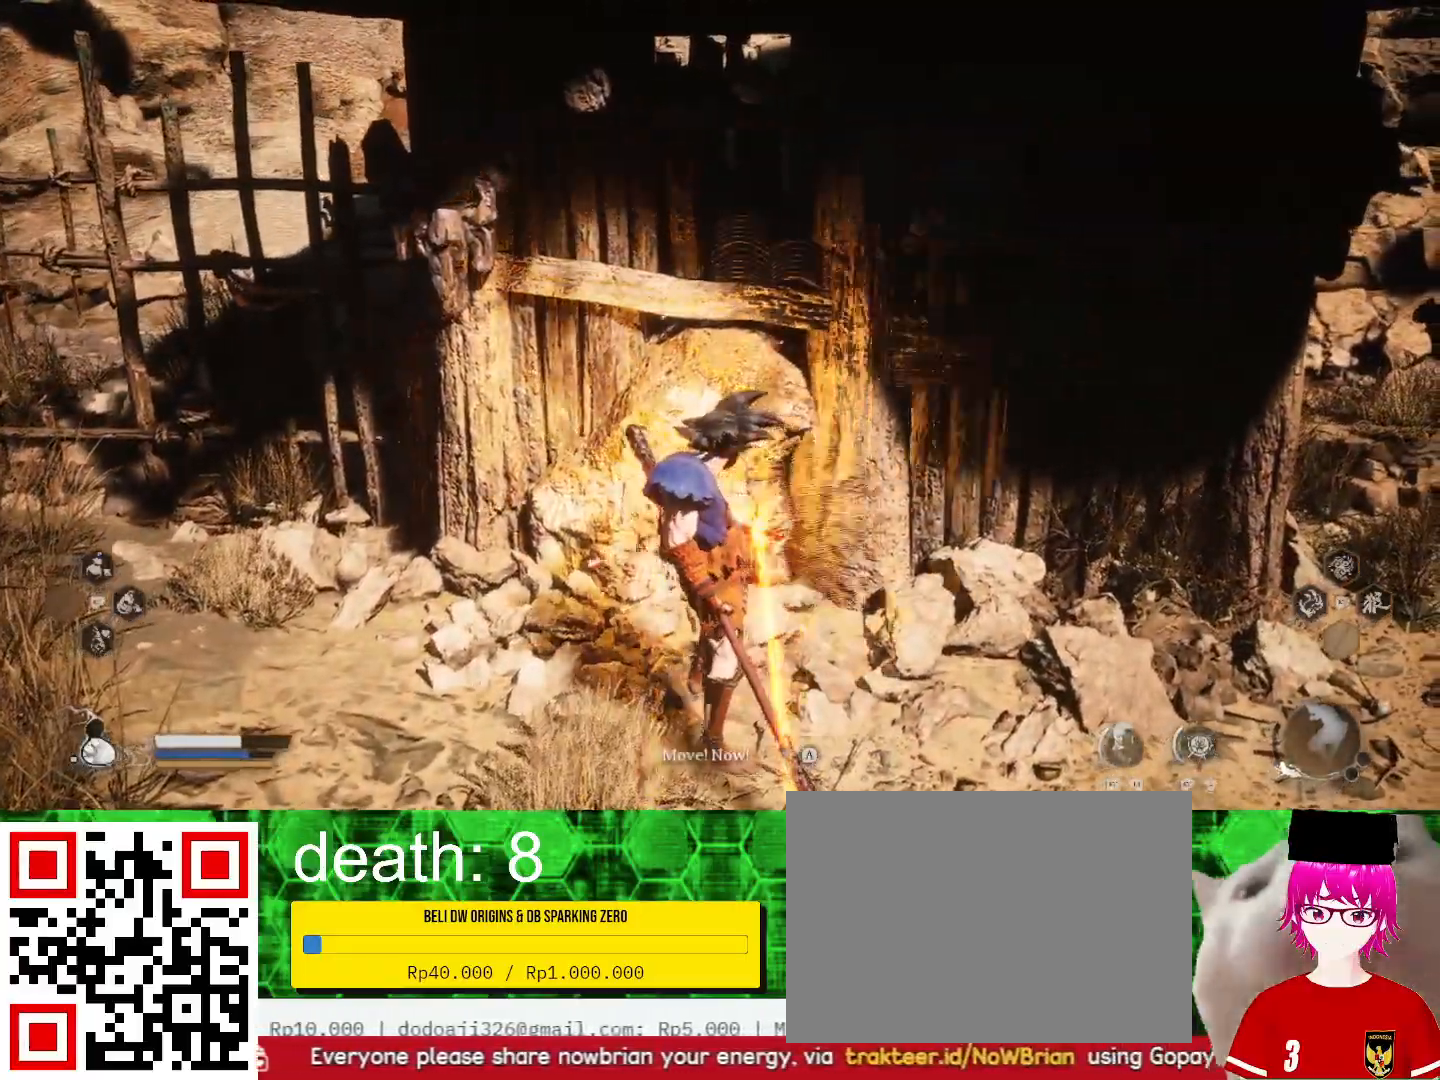
{"buttons": [], "left_stick": "left", "right_stick": "center", "events": [[167, "CIRCLE", "down"], [267, "CIRCLE", "up"]]}
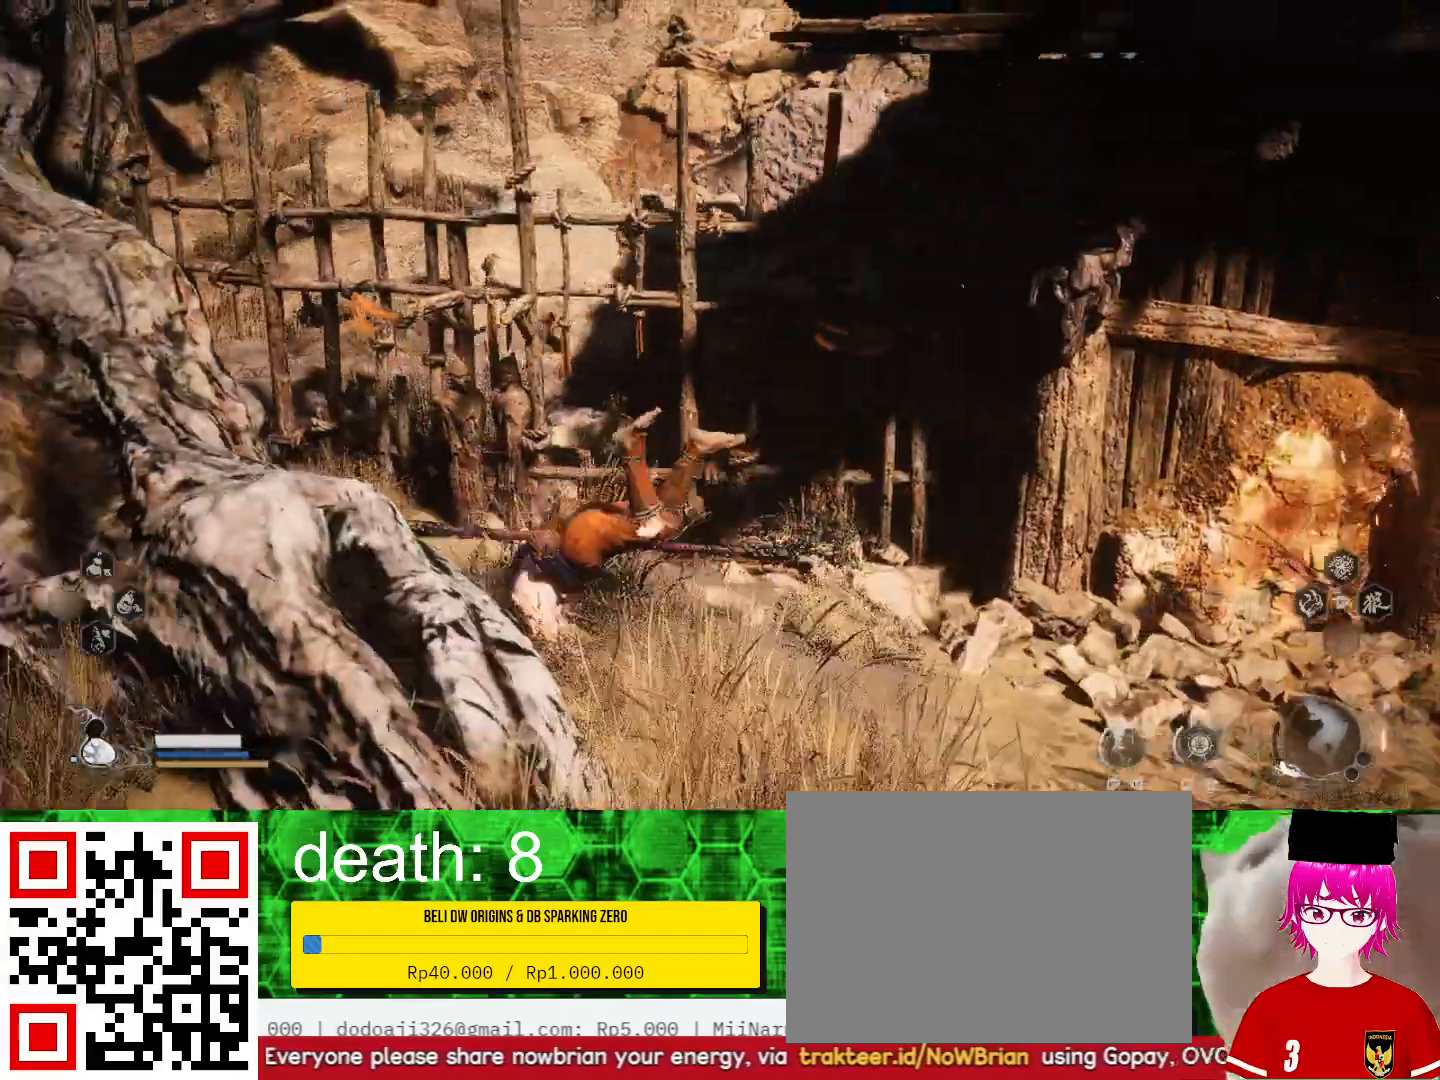
{"buttons": [], "left_stick": "right", "right_stick": "center", "events": [[33, "left_stick", "up"], [100, "left_stick", "right"]]}
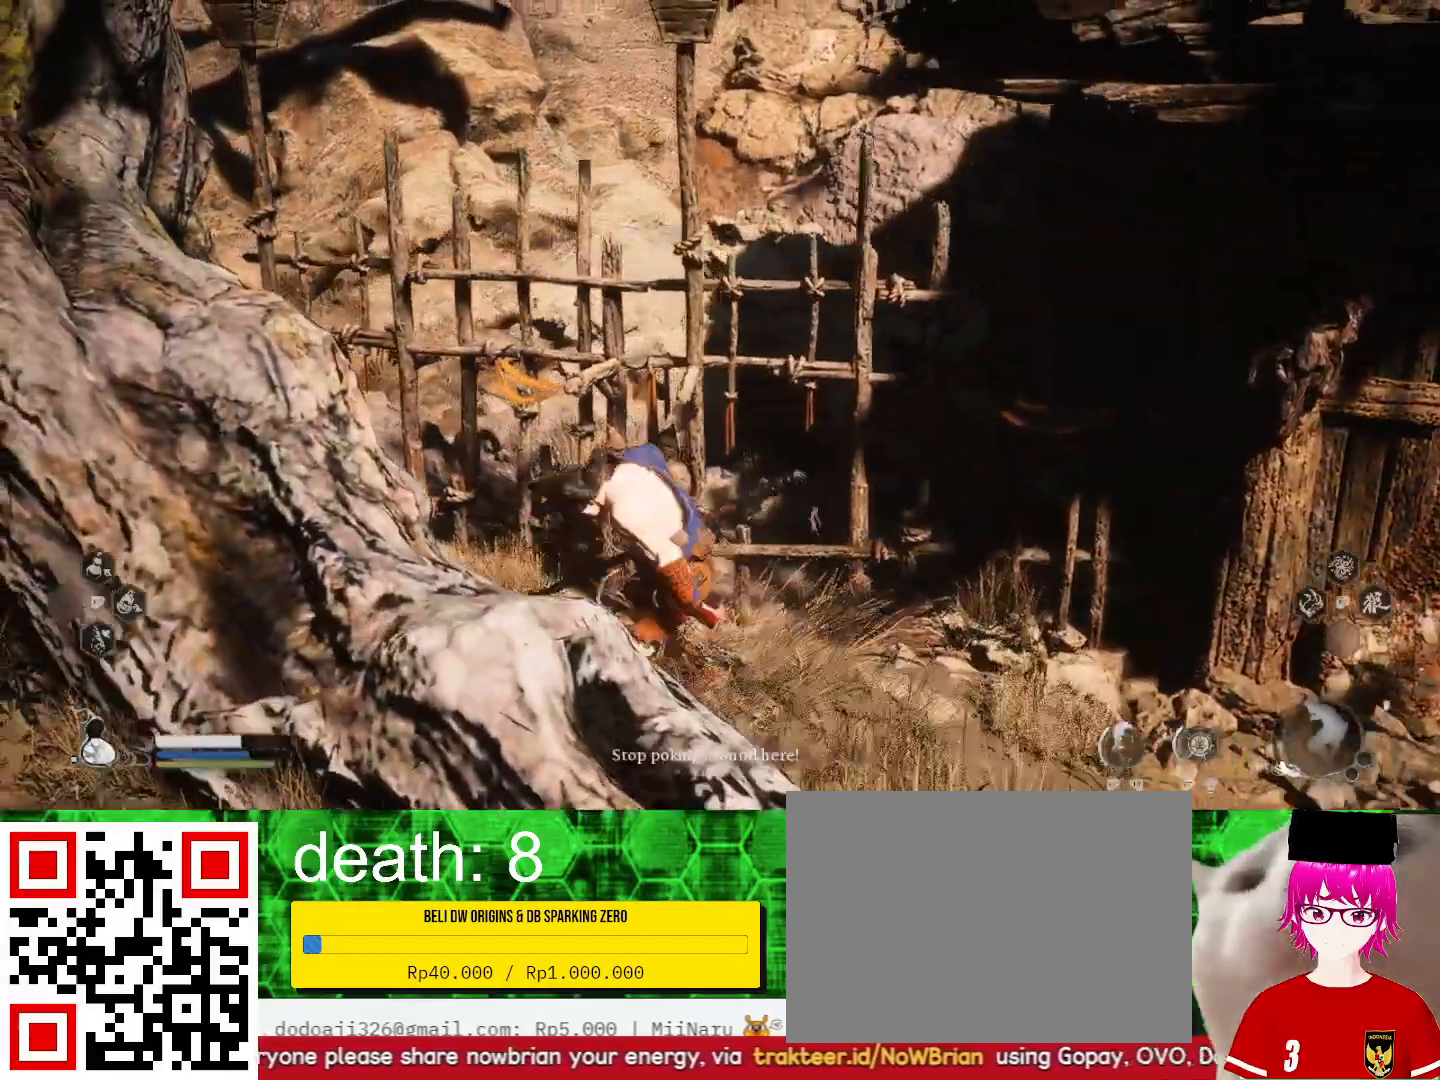
{"buttons": [], "left_stick": "right", "right_stick": "center", "events": []}
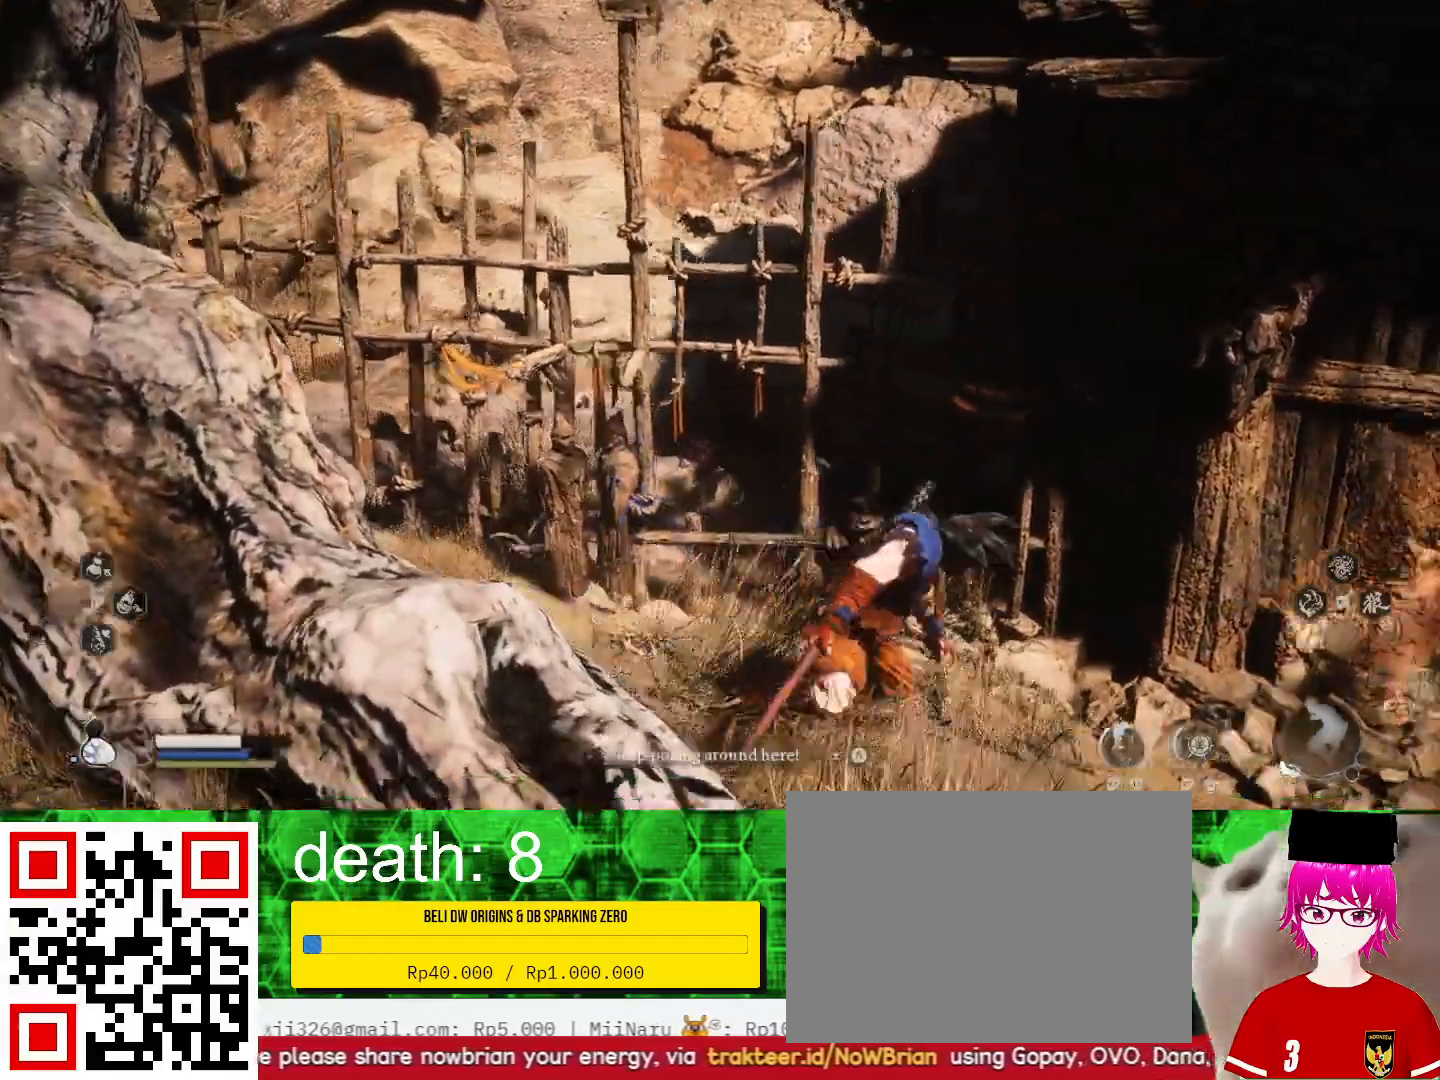
{"buttons": [], "left_stick": "right", "right_stick": "center", "events": [[367, "SQUARE", "down"], [467, "SQUARE", "up"]]}
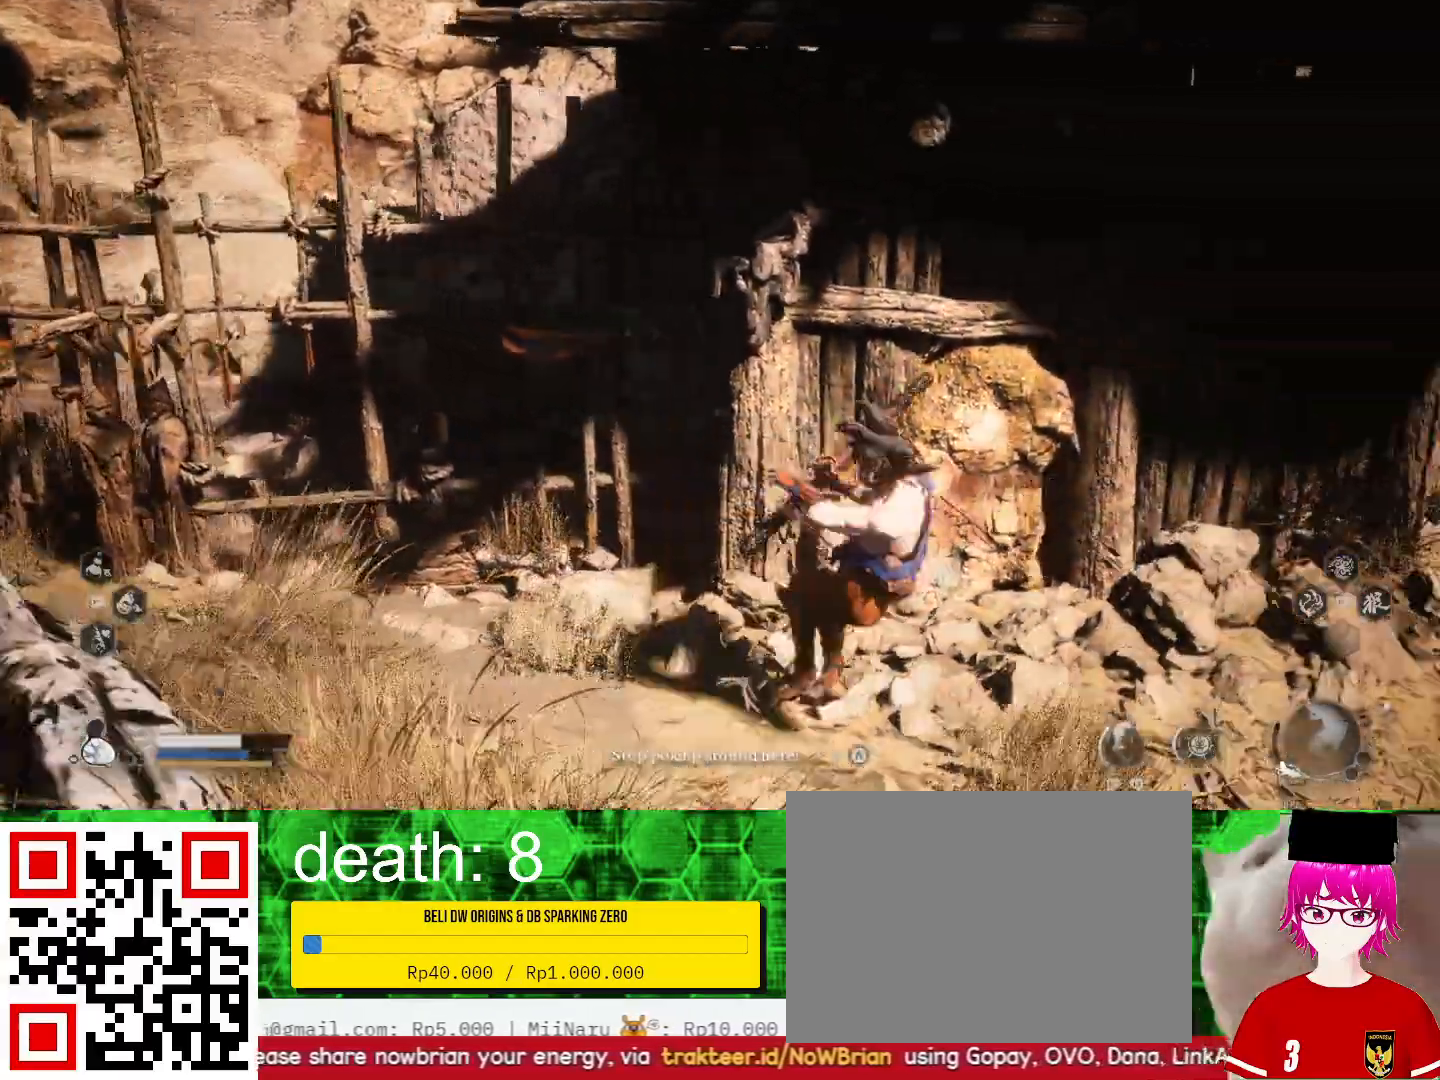
{"buttons": [], "left_stick": "center", "right_stick": "center", "events": [[33, "SQUARE", "down"], [100, "SQUARE", "up"], [100, "left_stick", "up-right"], [267, "left_stick", "up"], [467, "left_stick", "center"]]}
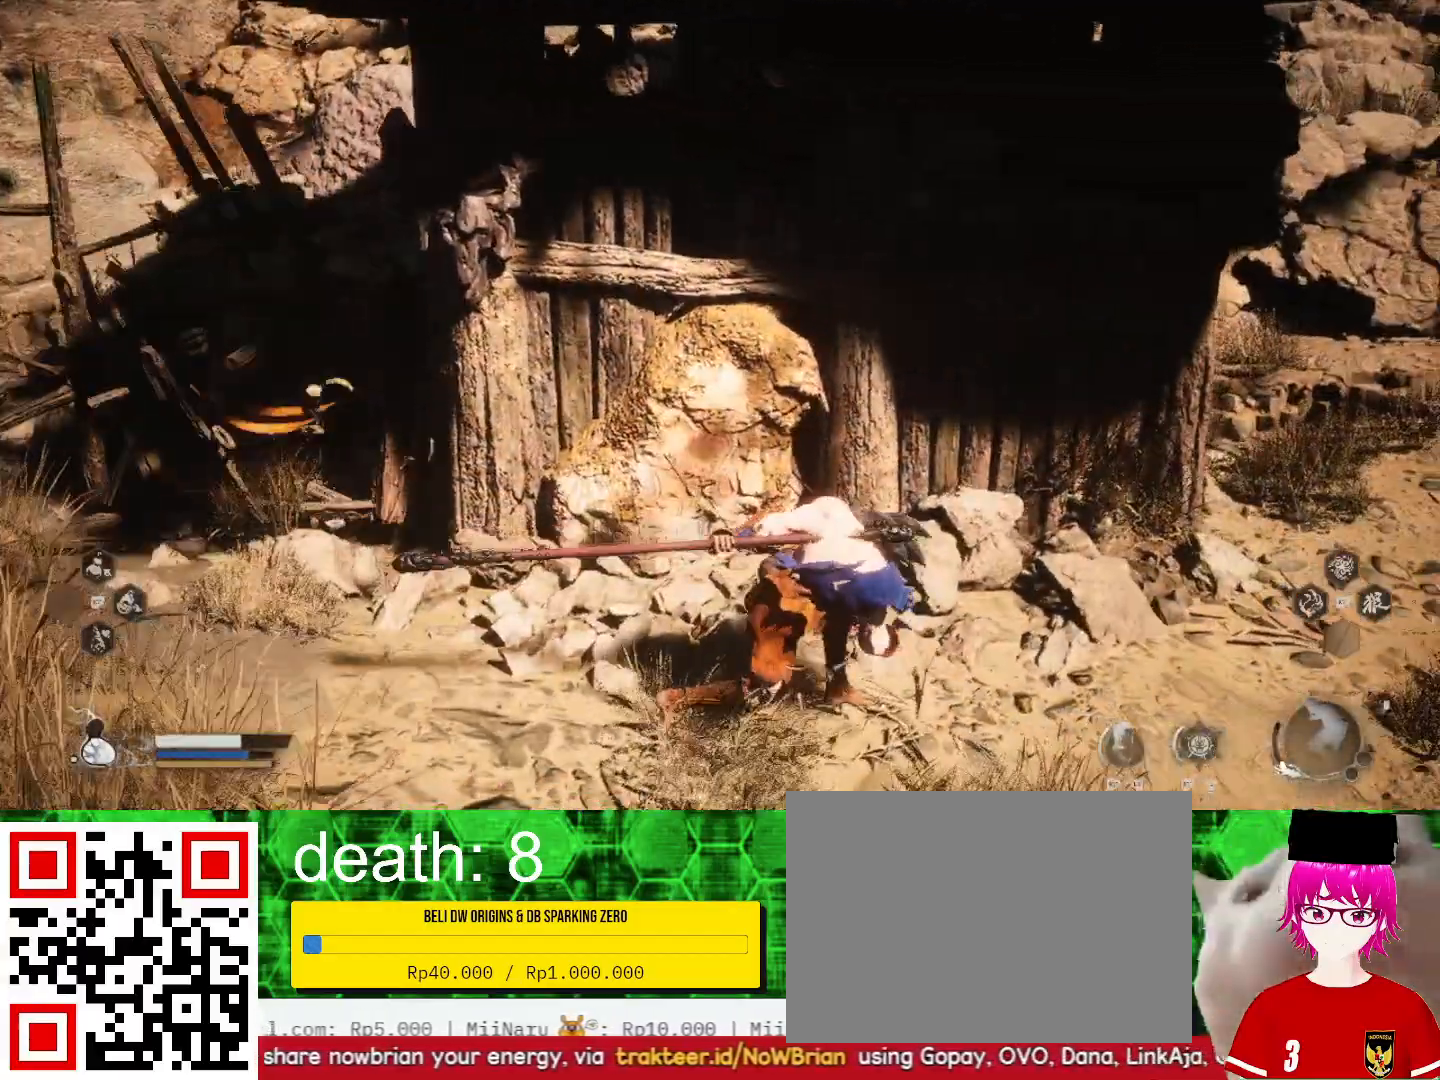
{"buttons": [], "left_stick": "left", "right_stick": "center", "events": [[133, "left_stick", "right"], [267, "left_stick", "left"]]}
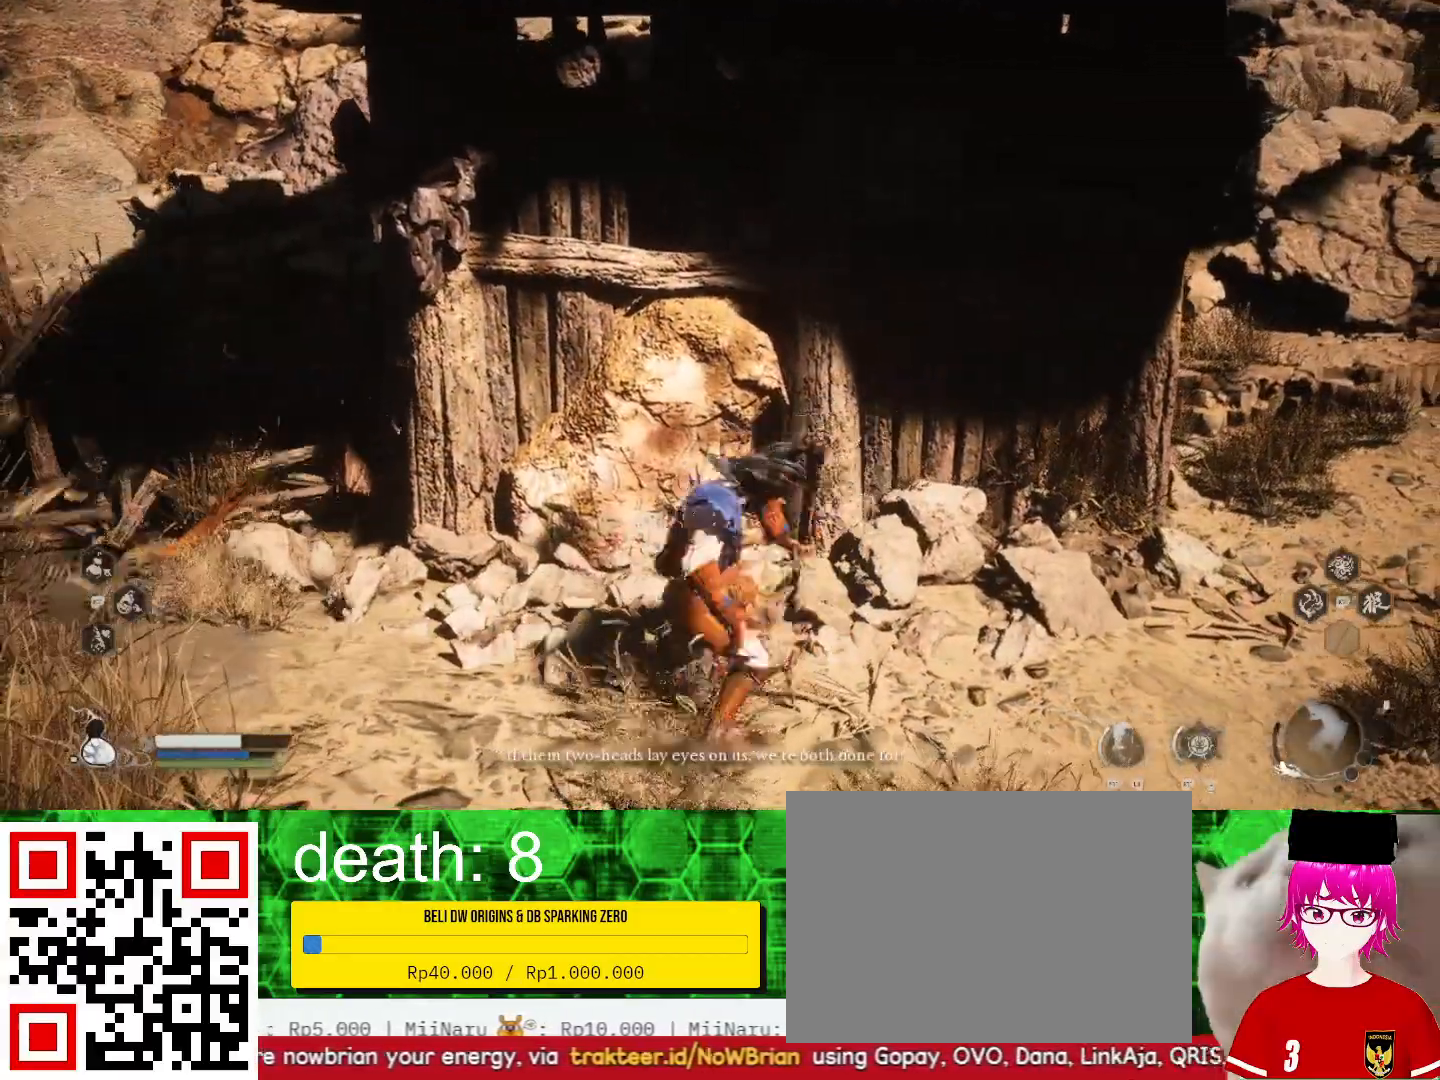
{"buttons": ["R1"], "left_stick": "up-left", "right_stick": "center", "events": [[267, "left_stick", "up-left"], [400, "R1", "down"]]}
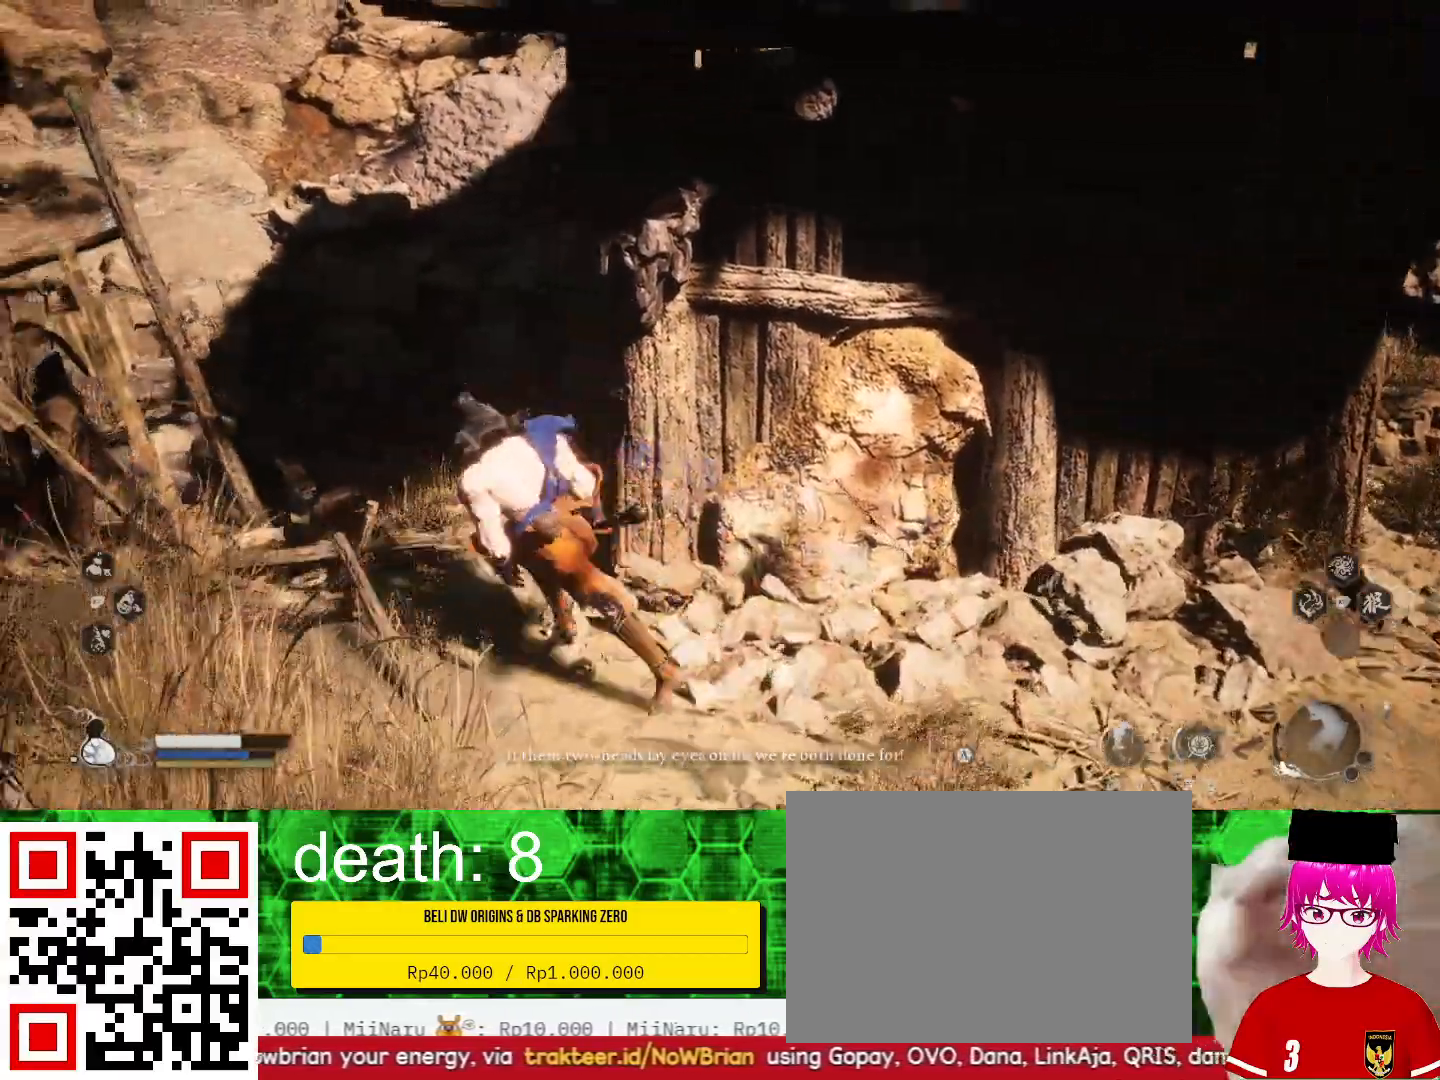
{"buttons": [], "left_stick": "up-left", "right_stick": "center", "events": [[367, "R1", "up"]]}
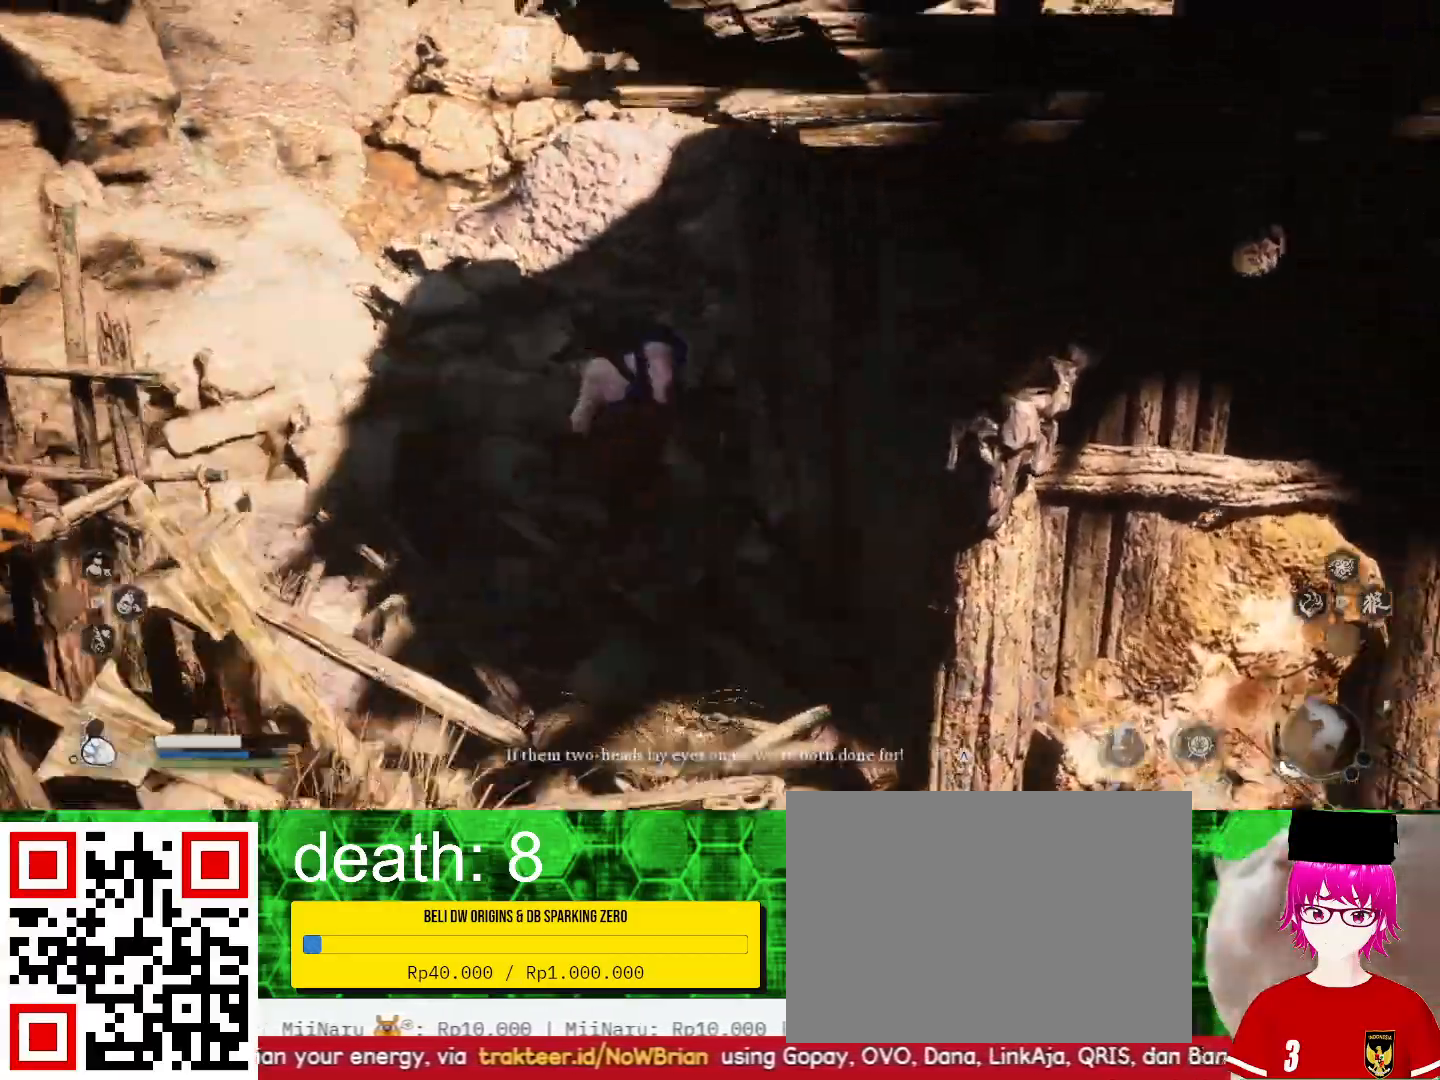
{"buttons": [], "left_stick": "left", "right_stick": "right", "events": [[67, "right_stick", "right"], [367, "left_stick", "left"]]}
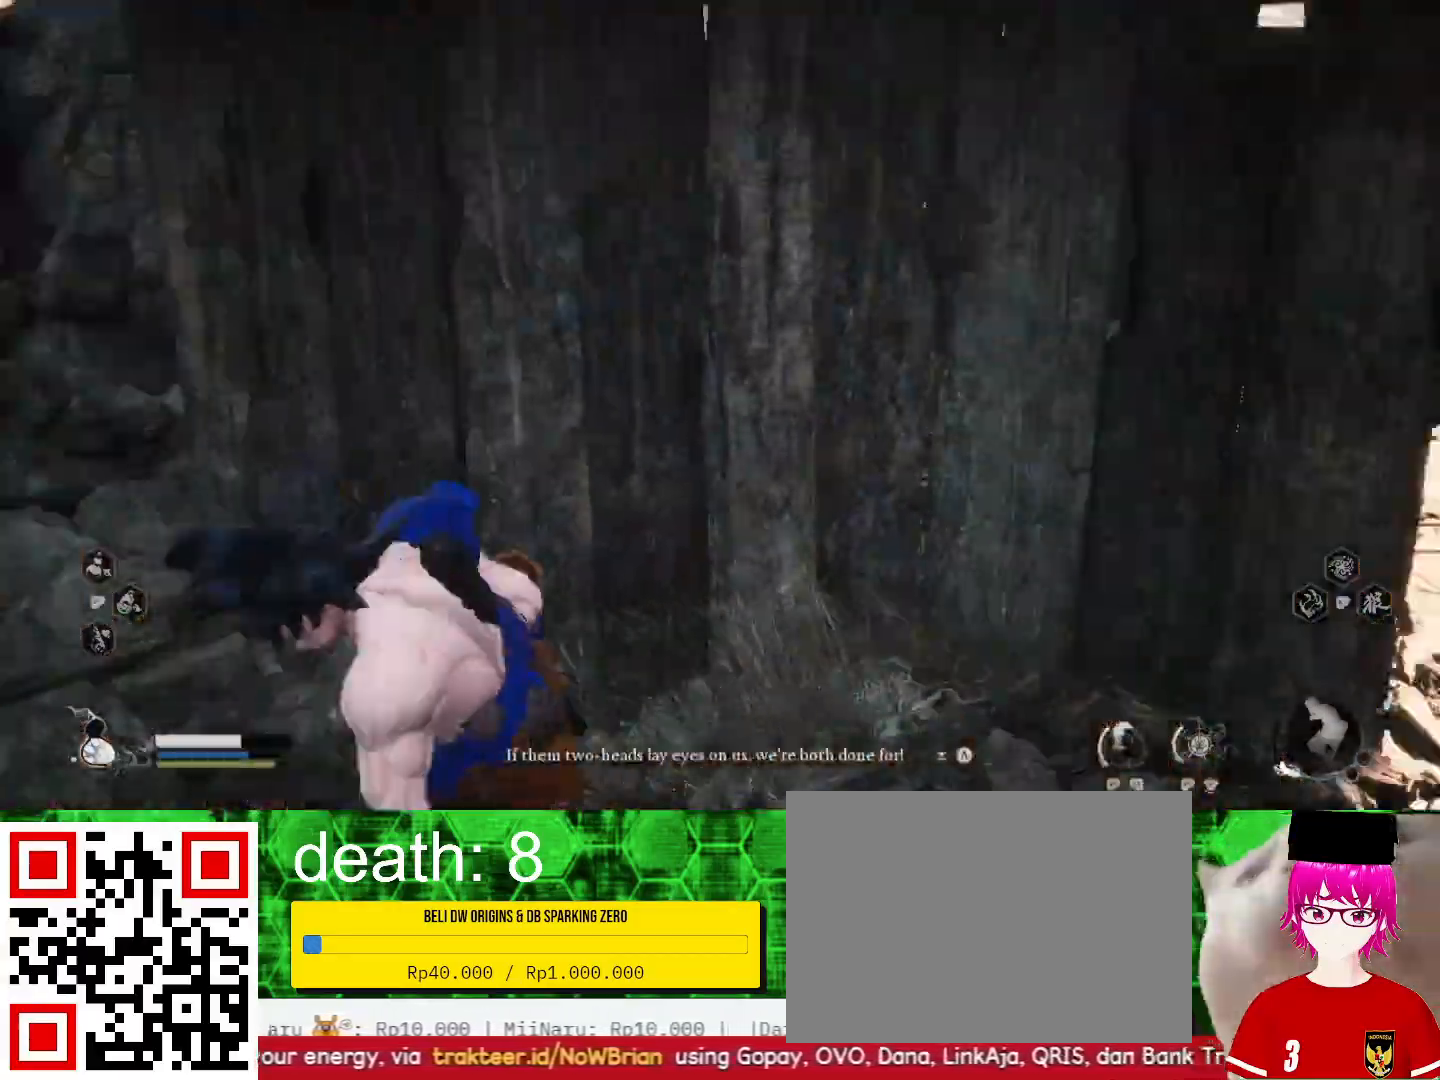
{"buttons": [], "left_stick": "left", "right_stick": "center", "events": [[167, "left_stick", "center"], [167, "right_stick", "center"], [367, "left_stick", "left"]]}